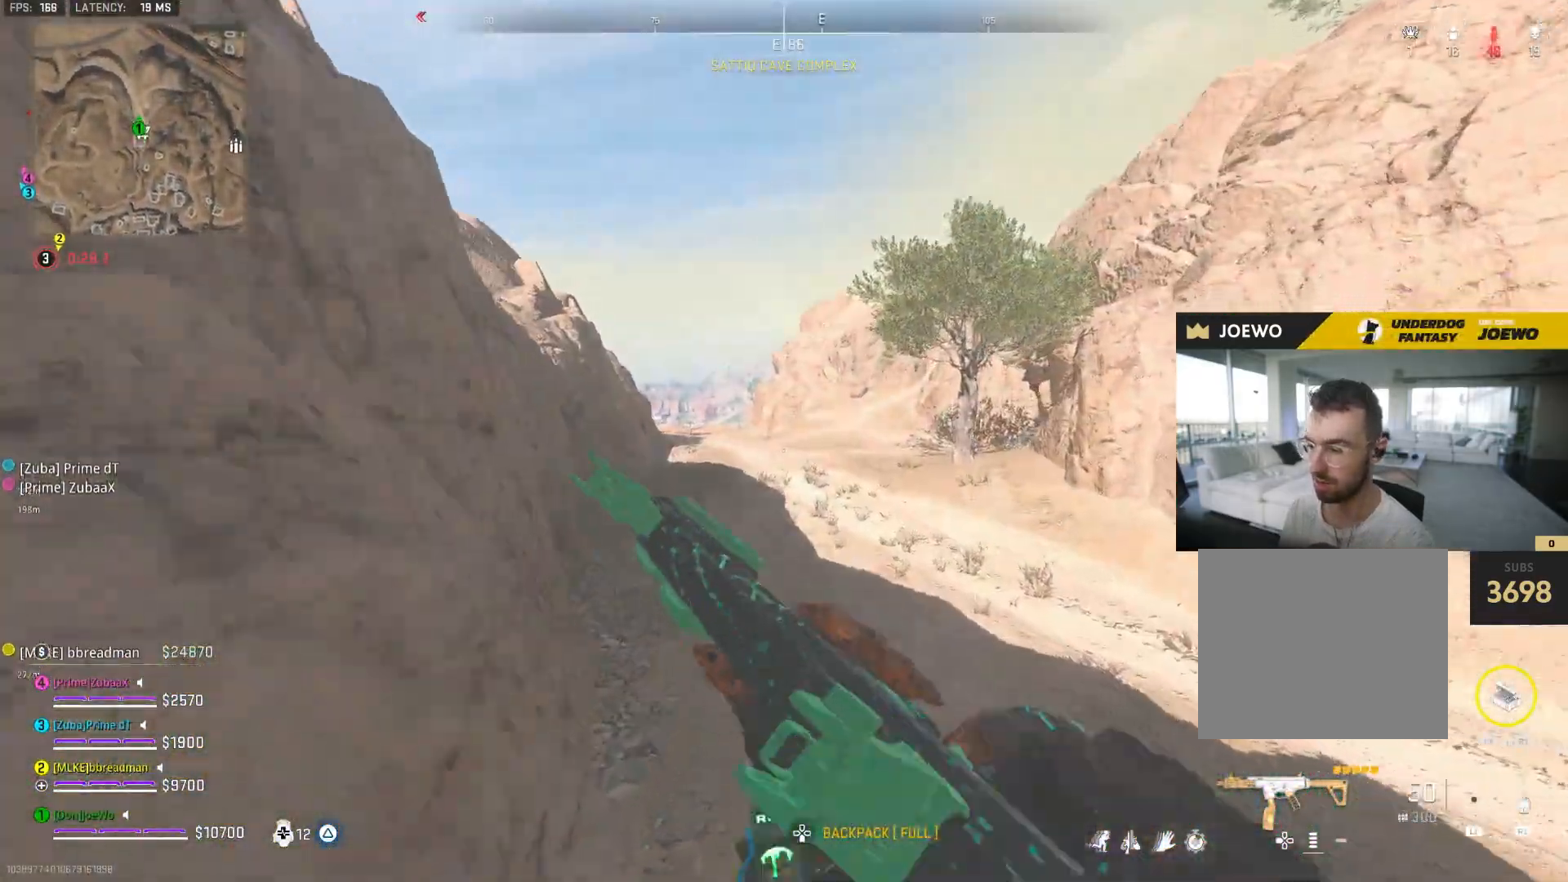
Gameplay with a controller (PlayStation layout); each line is a JSON object with the inputs held at the frame after it. "events" lists button and stick changes between this image and that frame as [ms after this image, input, new state], when the widget could be followed in between. Not read: CROSS L3 R2 R3.
{"buttons": ["CIRCLE"], "left_stick": "up-left", "right_stick": "center", "events": []}
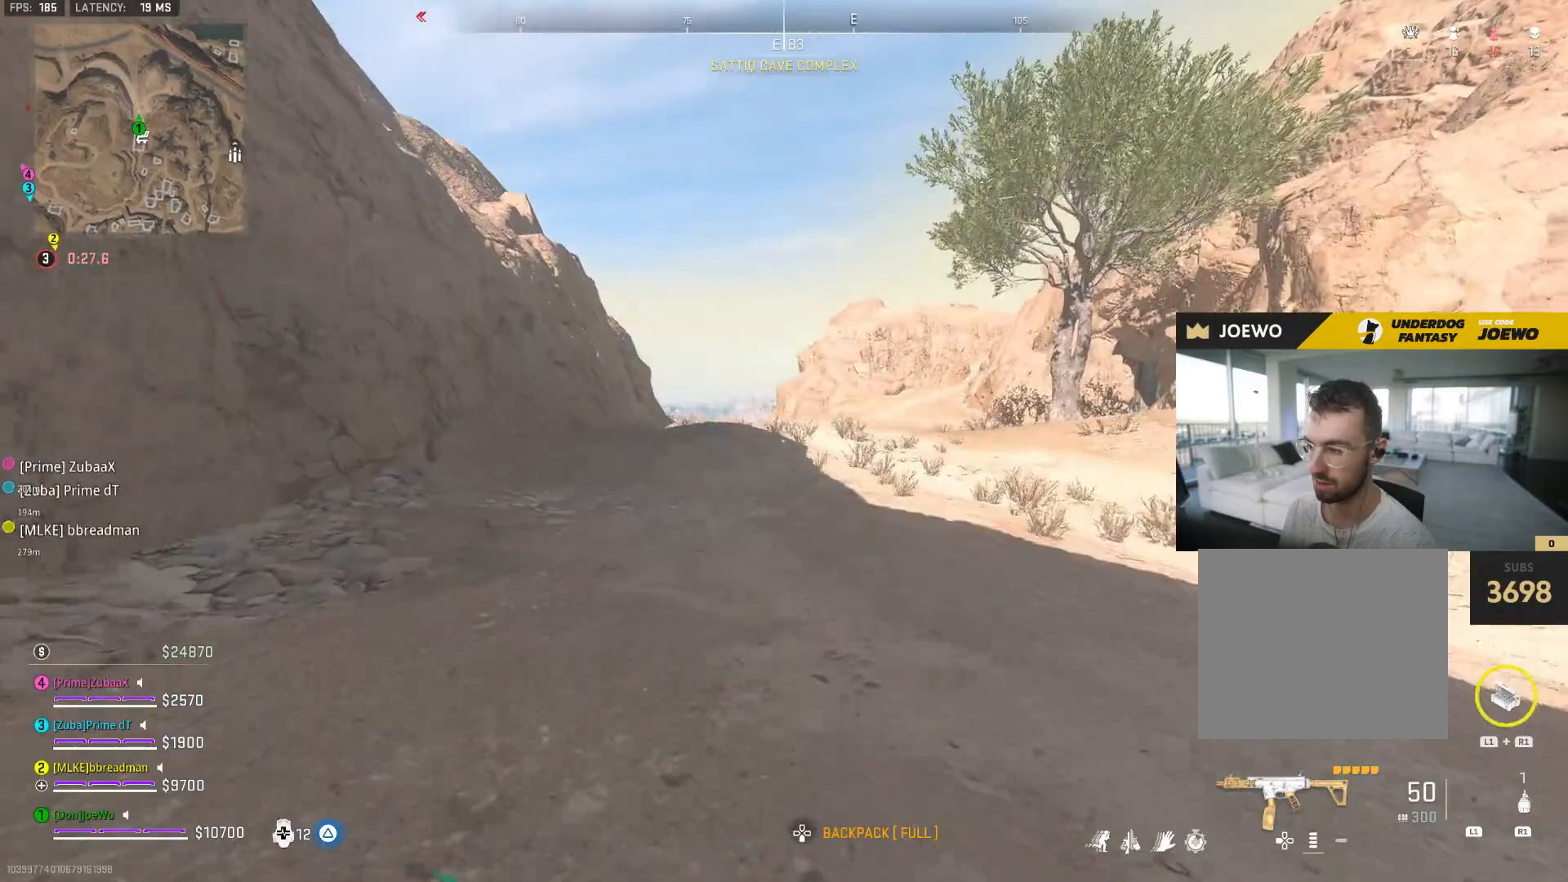
{"buttons": [], "left_stick": "up-left", "right_stick": "center", "events": [[150, "CIRCLE", "up"], [367, "right_stick", "up-left"], [467, "right_stick", "center"]]}
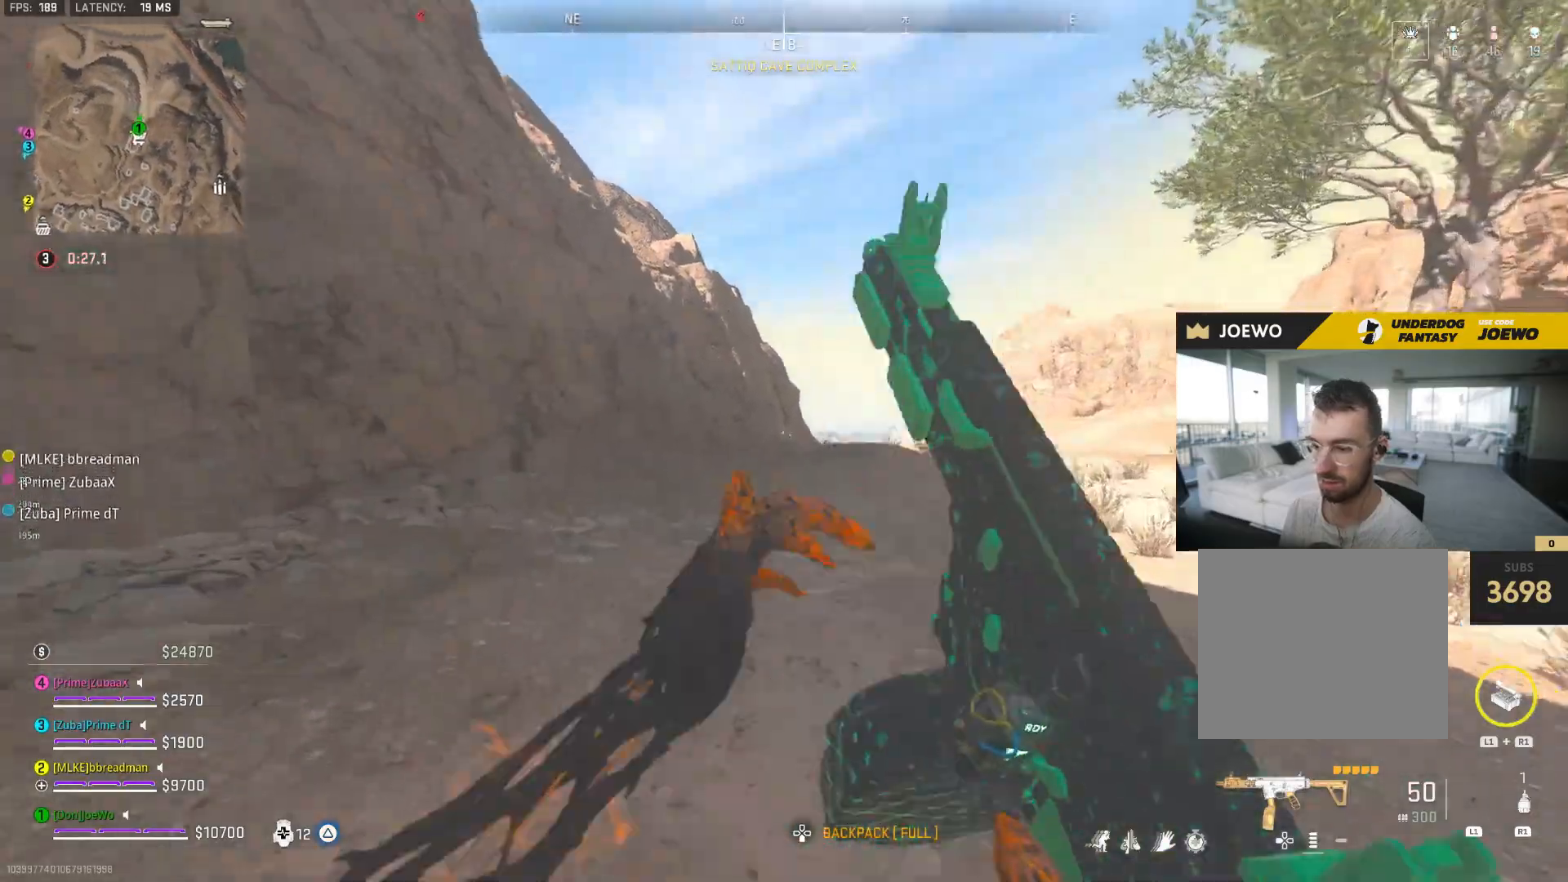
{"buttons": ["SQUARE"], "left_stick": "up", "right_stick": "right", "events": [[200, "right_stick", "right"], [300, "left_stick", "up"], [400, "SQUARE", "down"]]}
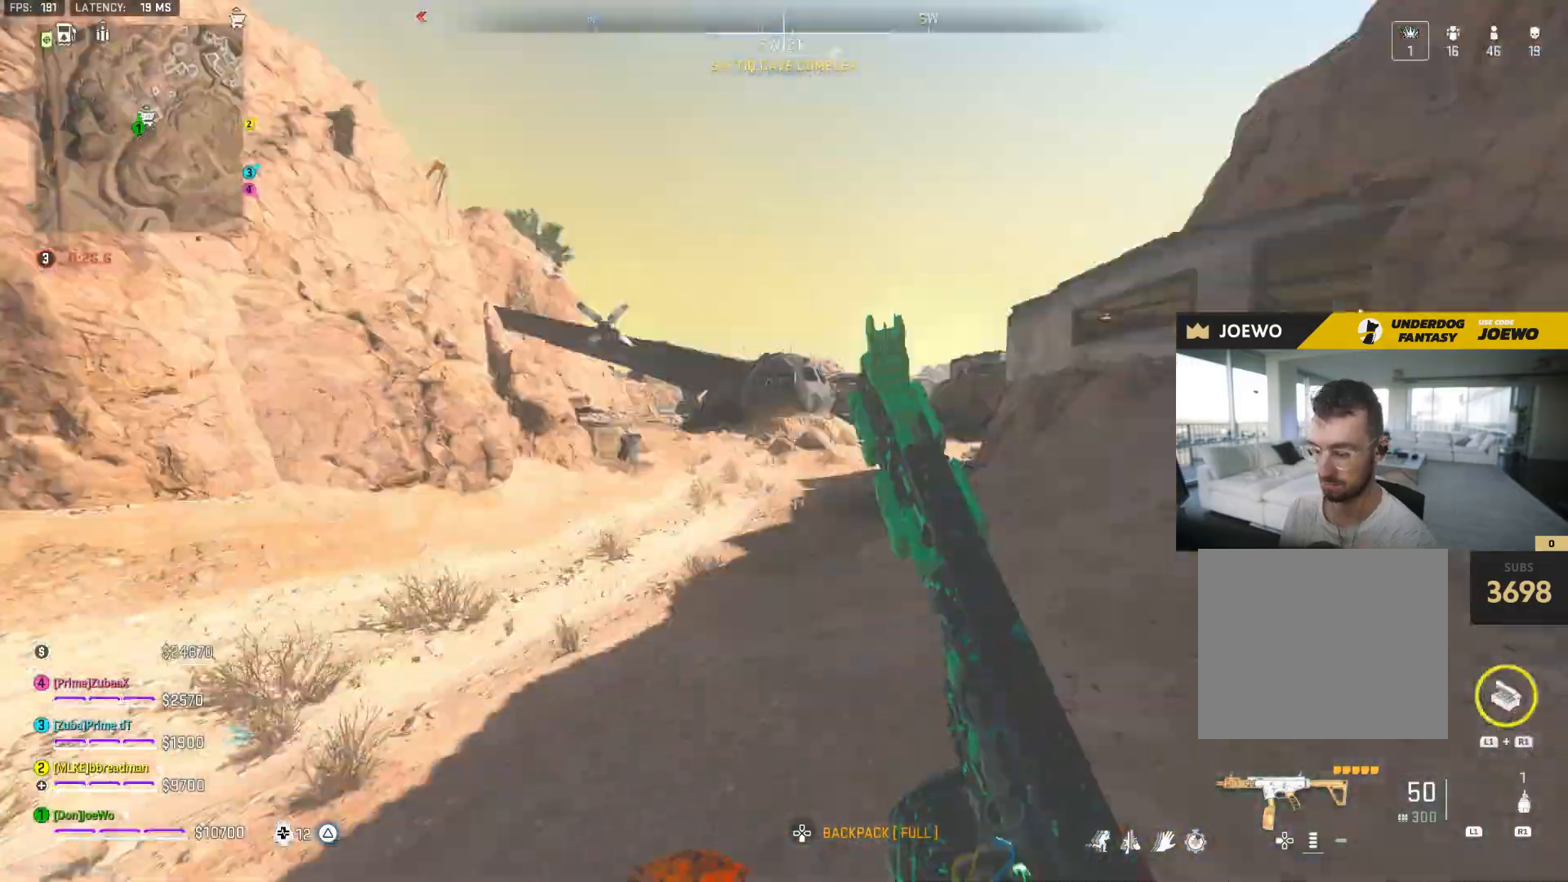
{"buttons": [], "left_stick": "up", "right_stick": "center", "events": [[67, "SQUARE", "up"], [250, "right_stick", "center"]]}
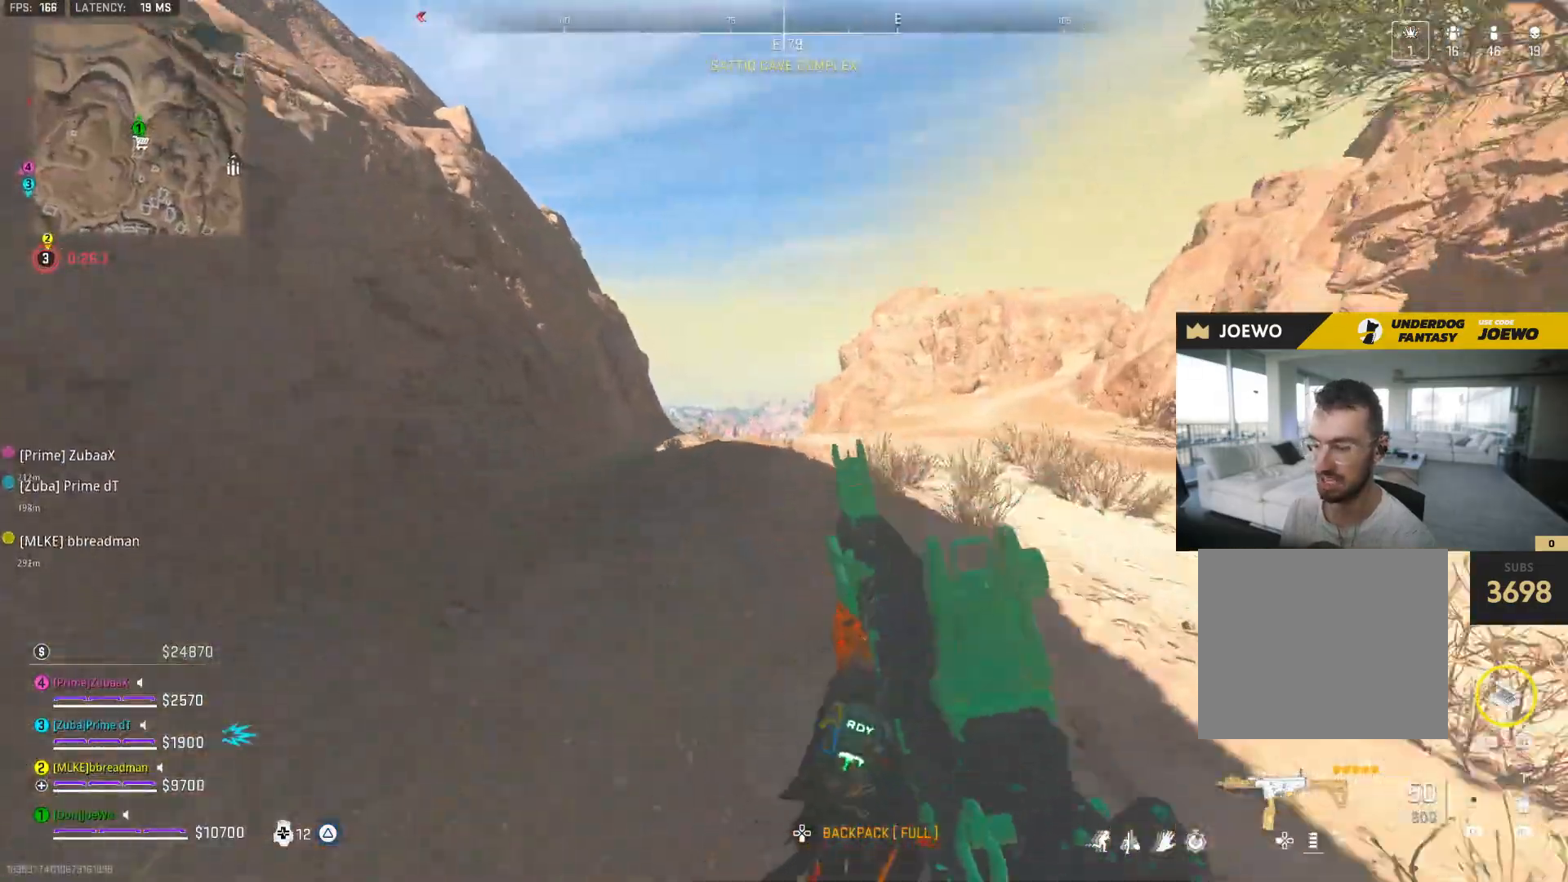
{"buttons": [], "left_stick": "up", "right_stick": "left", "events": [[150, "TRIANGLE", "down"], [217, "TRIANGLE", "up"], [283, "TRIANGLE", "down"], [333, "TRIANGLE", "up"], [467, "right_stick", "left"]]}
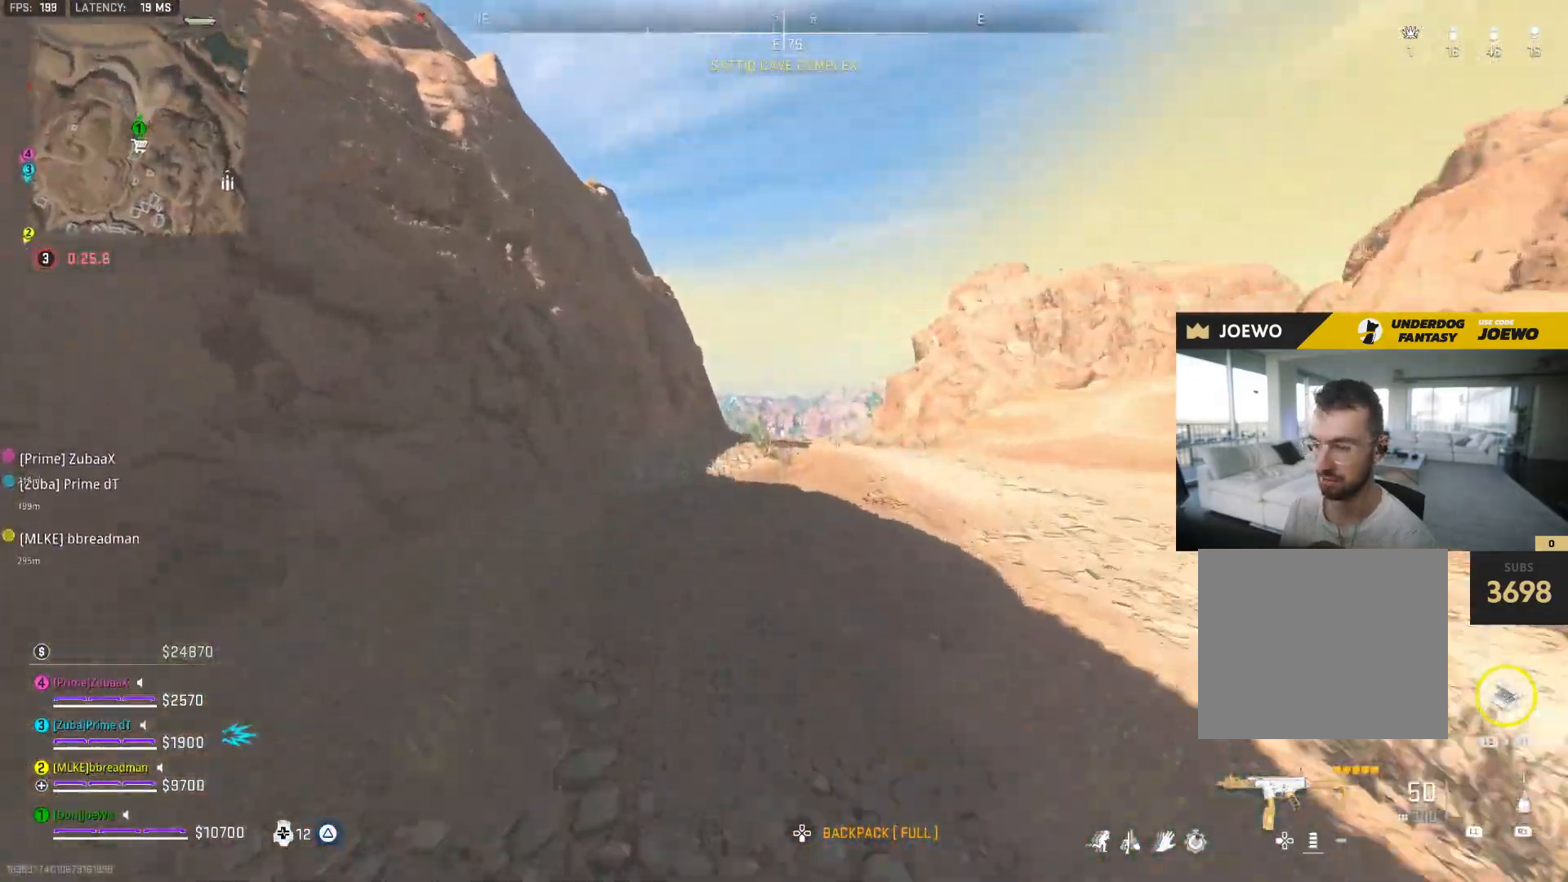
{"buttons": ["SQUARE"], "left_stick": "up-right", "right_stick": "center", "events": [[100, "right_stick", "right"], [283, "SQUARE", "down"], [317, "right_stick", "center"], [333, "left_stick", "up-right"], [383, "SQUARE", "up"], [383, "right_stick", "right"], [433, "right_stick", "center"], [450, "SQUARE", "down"]]}
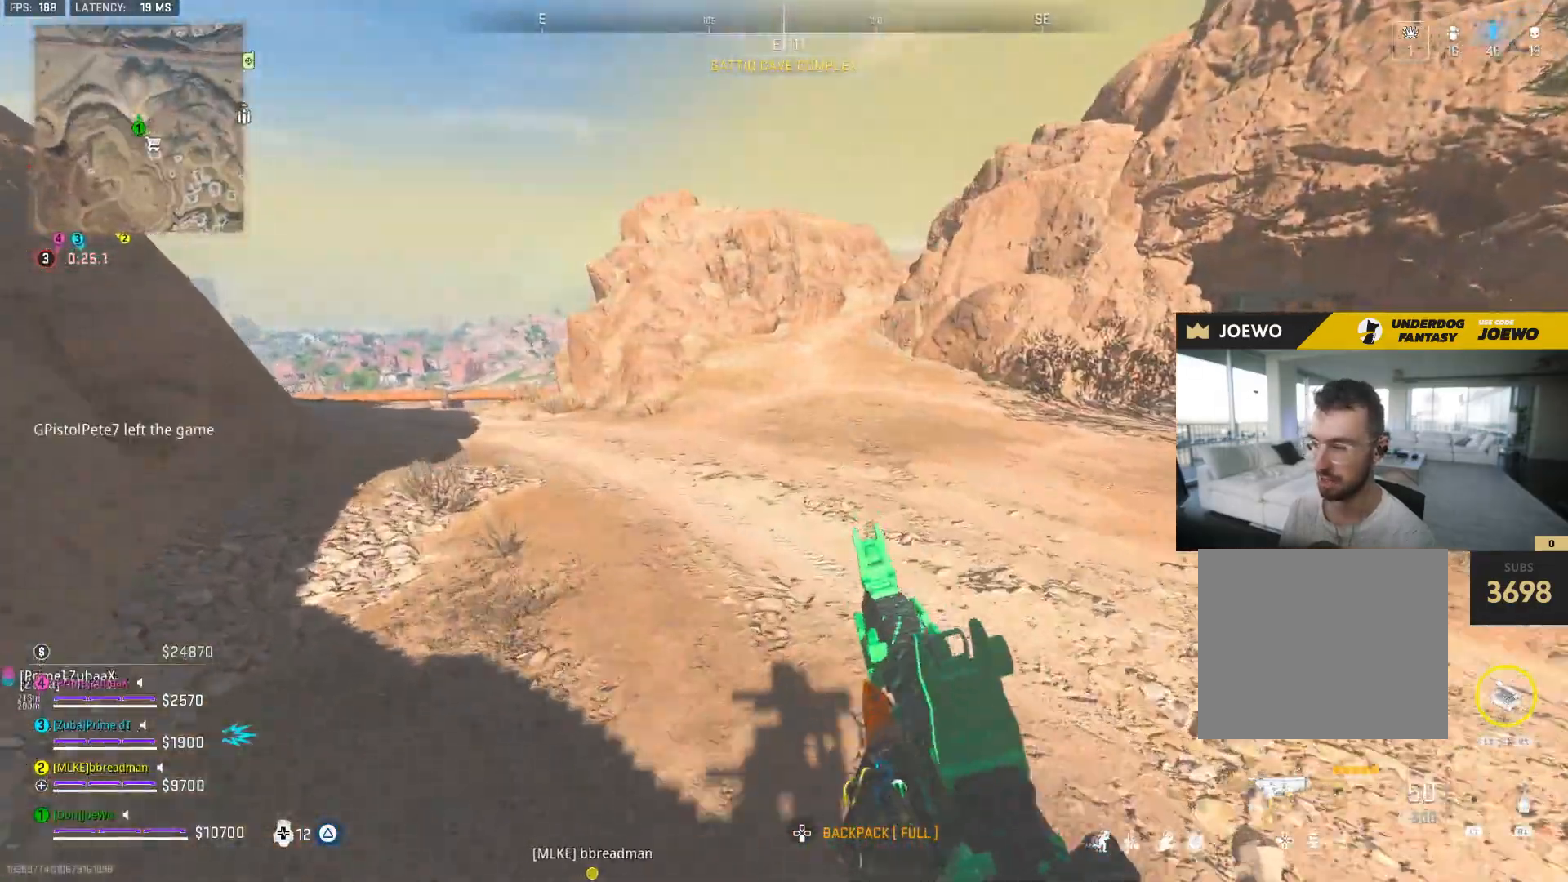
{"buttons": [], "left_stick": "up", "right_stick": "center", "events": [[83, "SQUARE", "up"], [250, "right_stick", "left"], [267, "left_stick", "up"], [400, "right_stick", "center"]]}
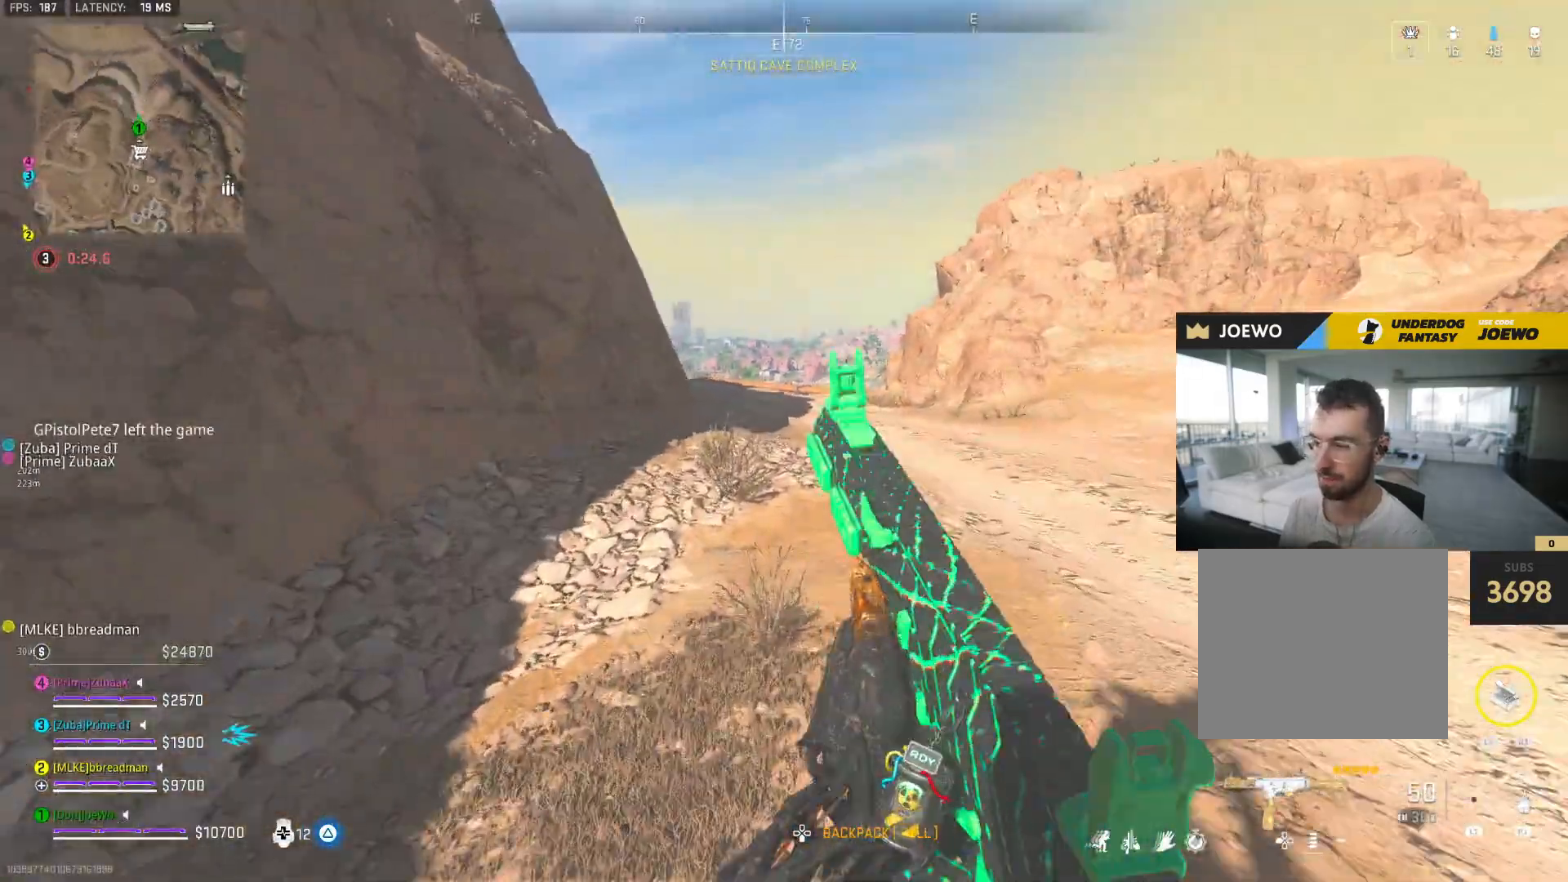
{"buttons": [], "left_stick": "up", "right_stick": "center", "events": [[33, "TRIANGLE", "down"], [100, "TRIANGLE", "up"], [167, "TRIANGLE", "down"], [233, "TRIANGLE", "up"], [317, "TRIANGLE", "down"], [383, "TRIANGLE", "up"], [450, "TRIANGLE", "down"], [500, "TRIANGLE", "up"]]}
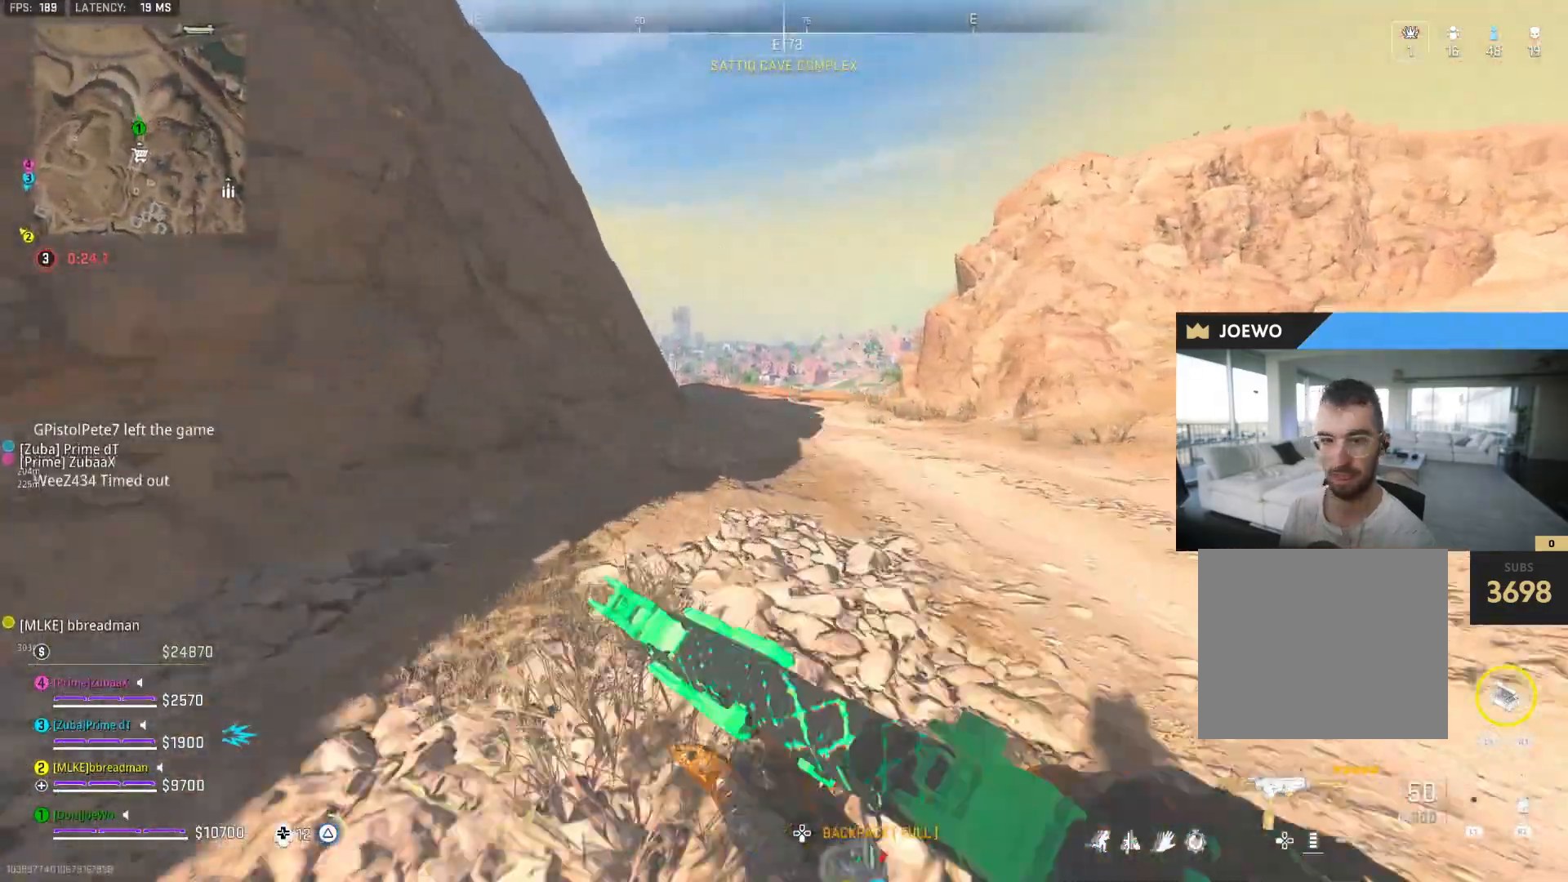
{"buttons": [], "left_stick": "up", "right_stick": "center", "events": [[117, "right_stick", "left"], [267, "right_stick", "right"], [417, "right_stick", "center"]]}
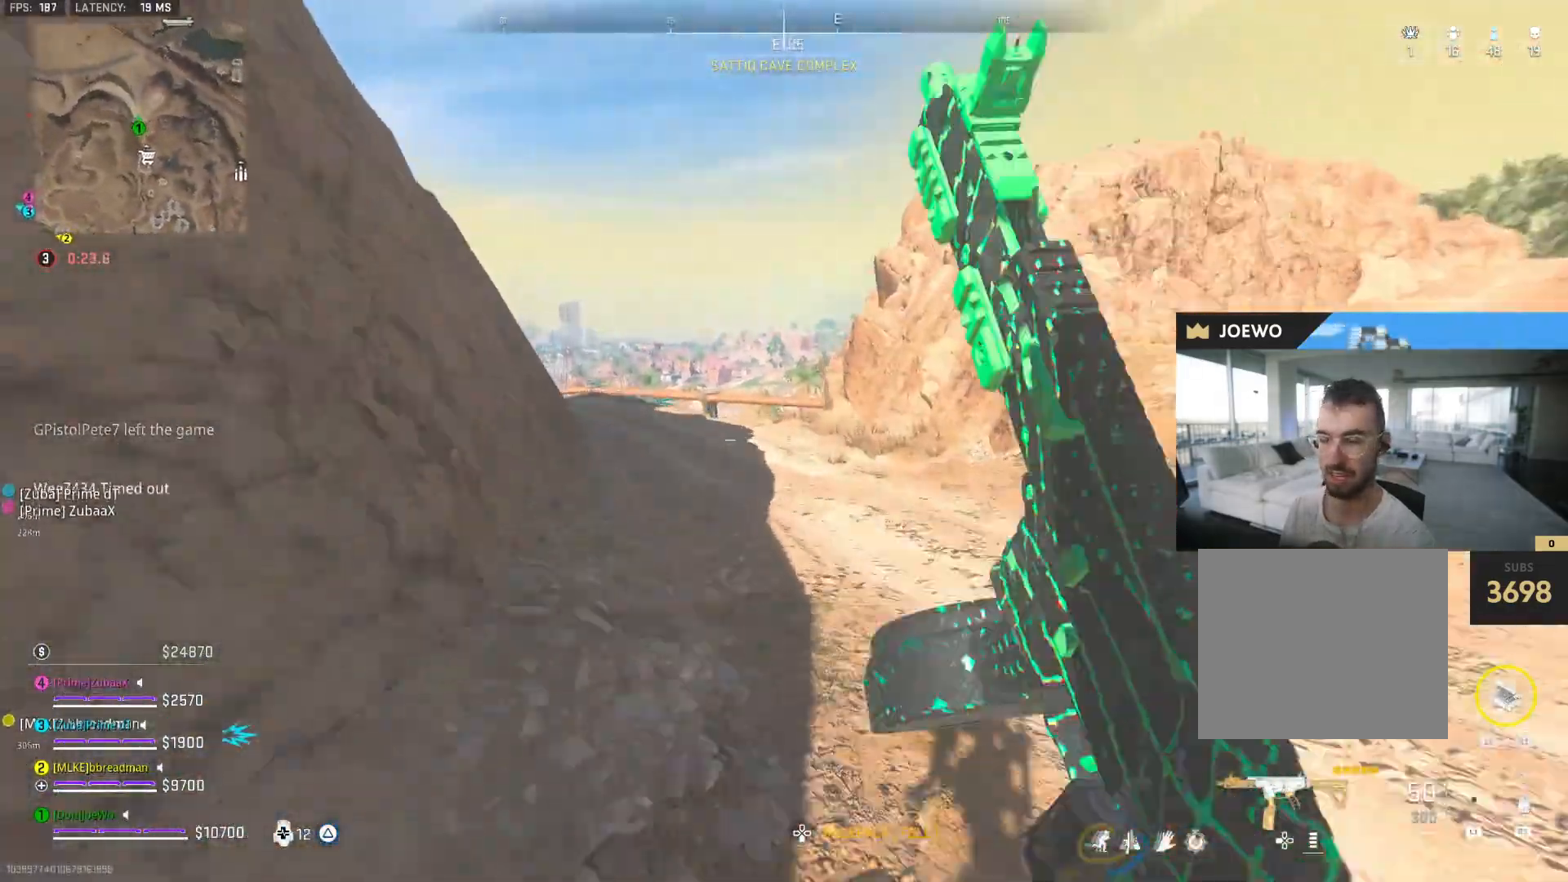
{"buttons": [], "left_stick": "up", "right_stick": "center", "events": []}
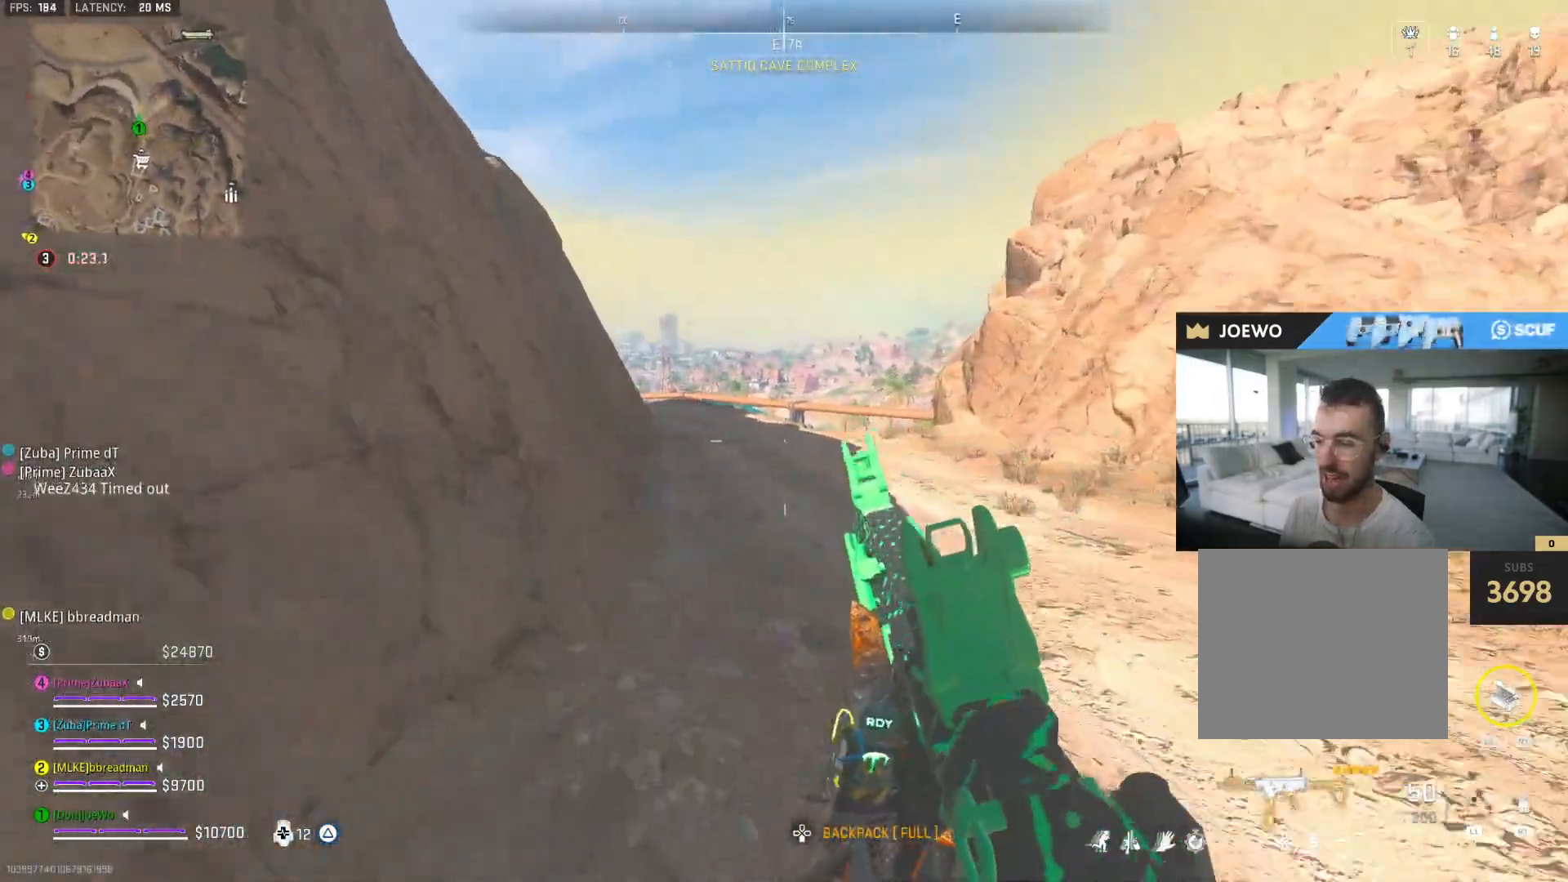
{"buttons": ["TRIANGLE"], "left_stick": "up", "right_stick": "center", "events": [[450, "TRIANGLE", "down"]]}
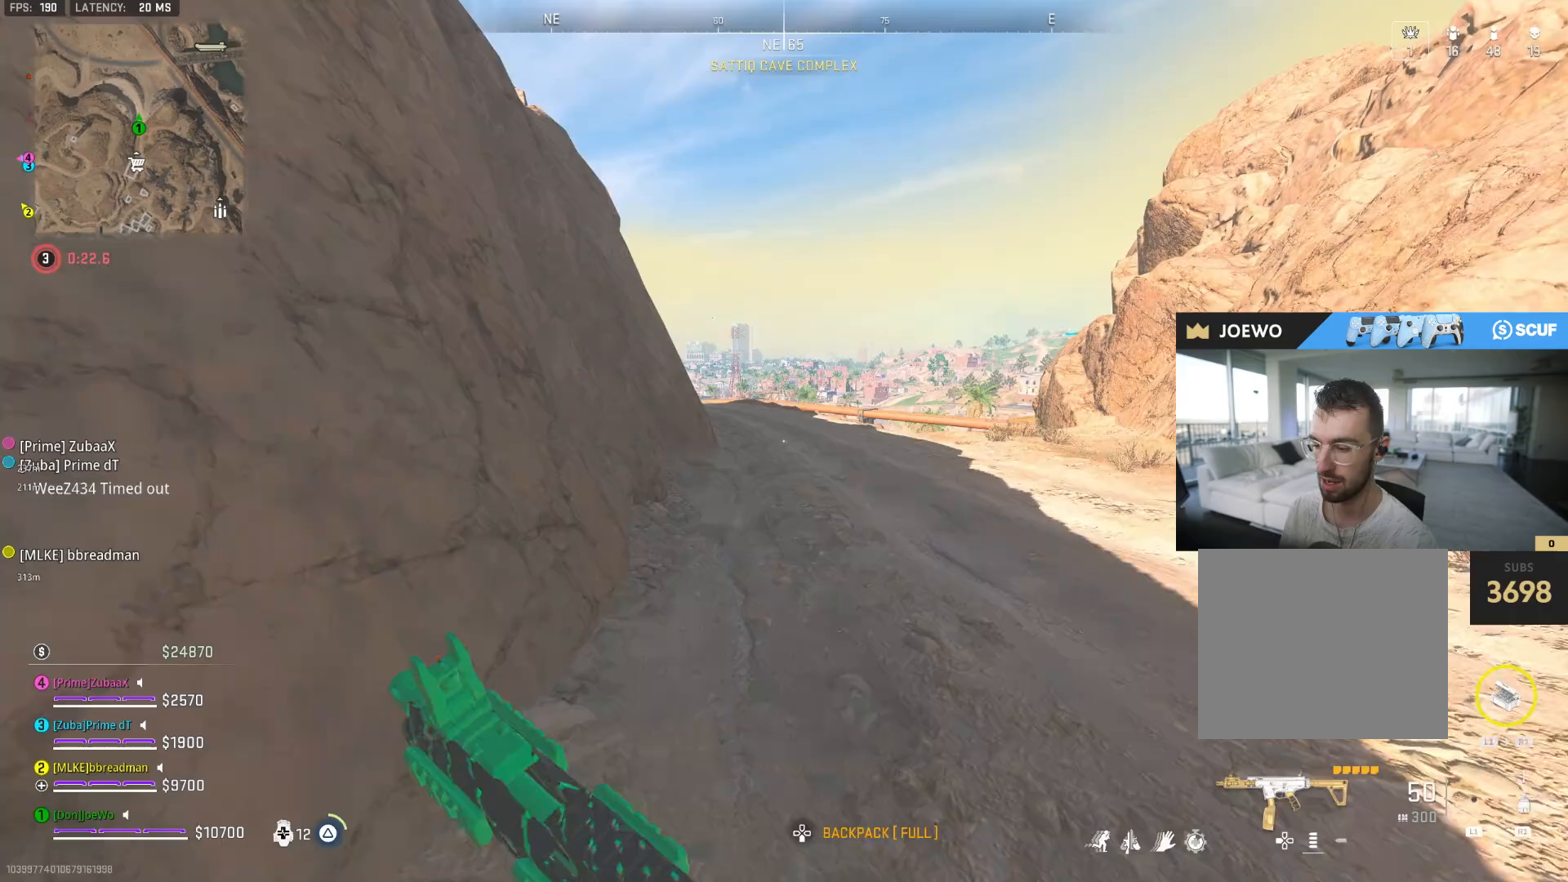
{"buttons": ["SQUARE"], "left_stick": "up", "right_stick": "center", "events": [[33, "TRIANGLE", "up"], [67, "left_stick", "up-left"], [183, "right_stick", "left"], [317, "right_stick", "right"], [350, "left_stick", "up"], [450, "SQUARE", "down"], [483, "right_stick", "center"]]}
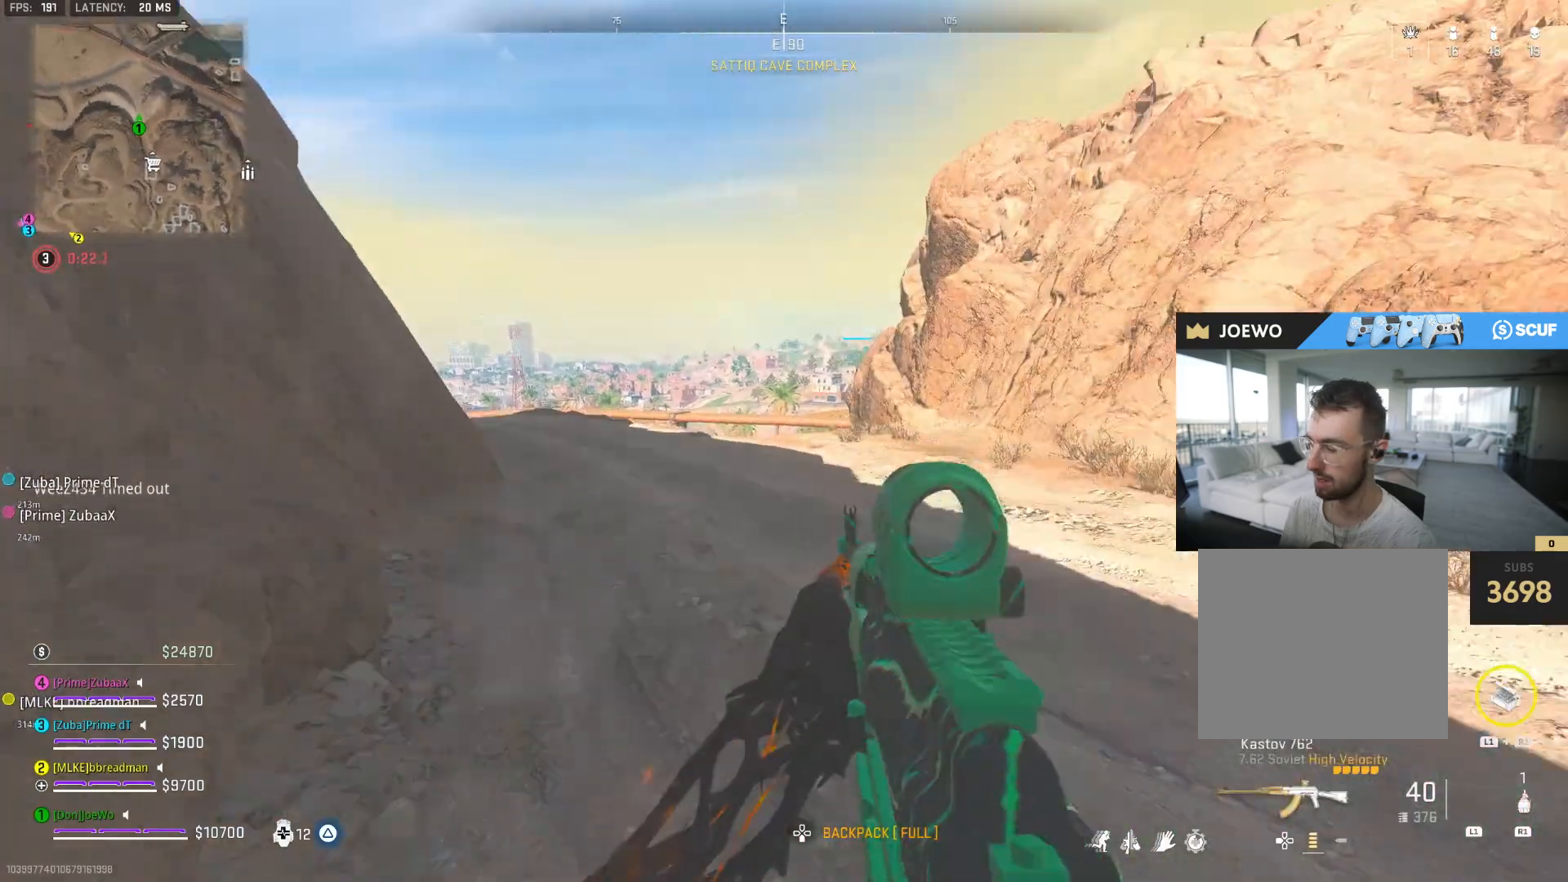
{"buttons": [], "left_stick": "up-left", "right_stick": "center", "events": [[33, "SQUARE", "up"], [83, "SQUARE", "down"], [83, "left_stick", "up-left"], [167, "SQUARE", "up"], [350, "right_stick", "left"], [500, "right_stick", "center"]]}
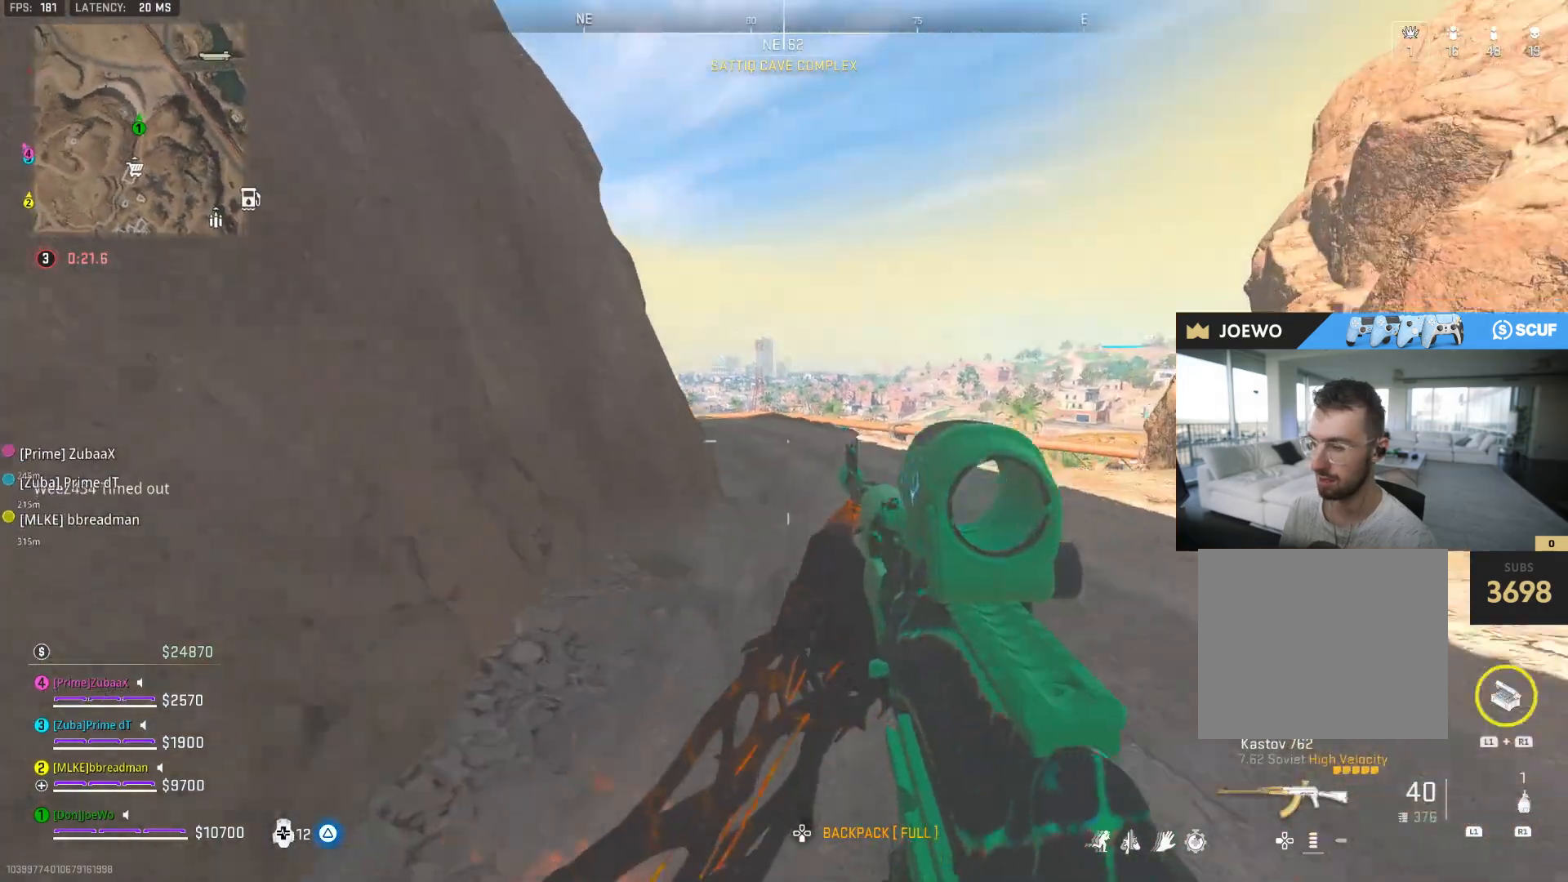
{"buttons": [], "left_stick": "up-left", "right_stick": "center", "events": [[233, "TRIANGLE", "down"], [350, "TRIANGLE", "up"]]}
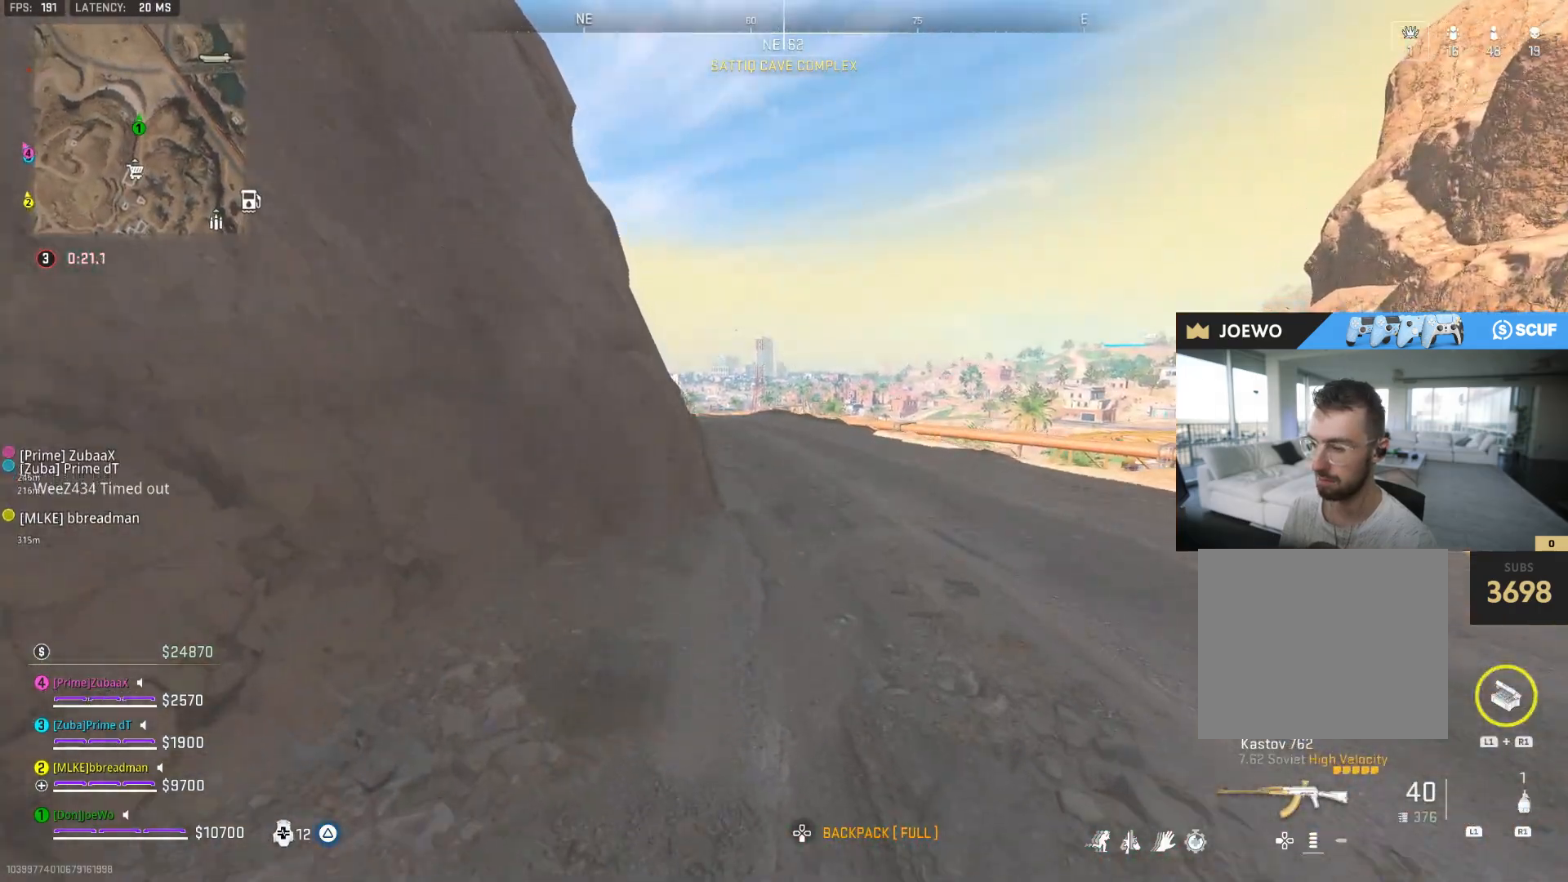
{"buttons": [], "left_stick": "up", "right_stick": "center", "events": [[50, "left_stick", "up"]]}
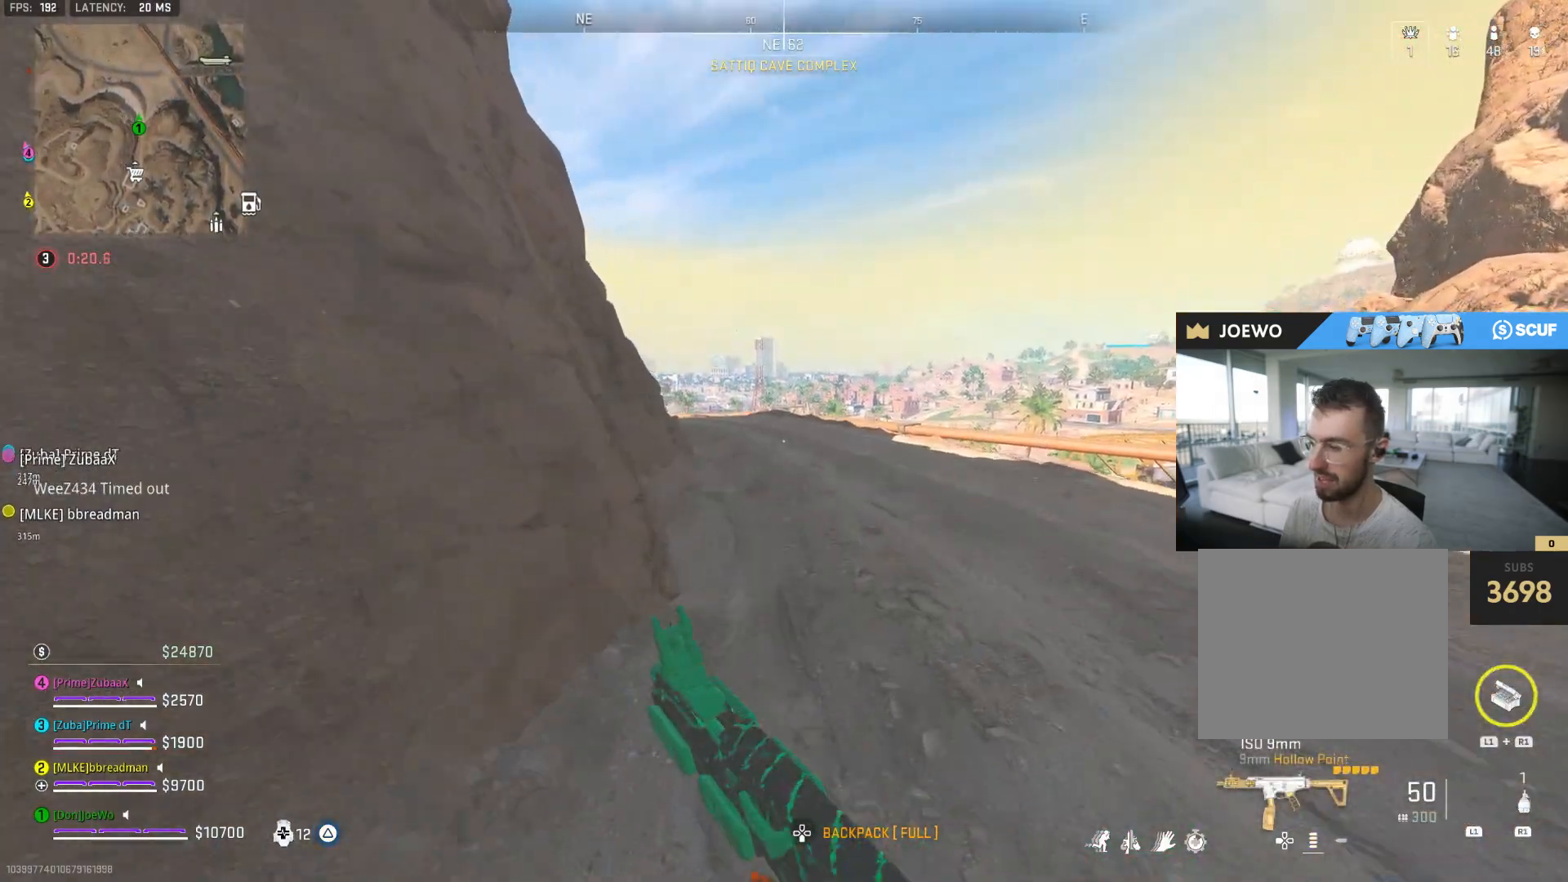
{"buttons": [], "left_stick": "up", "right_stick": "center", "events": []}
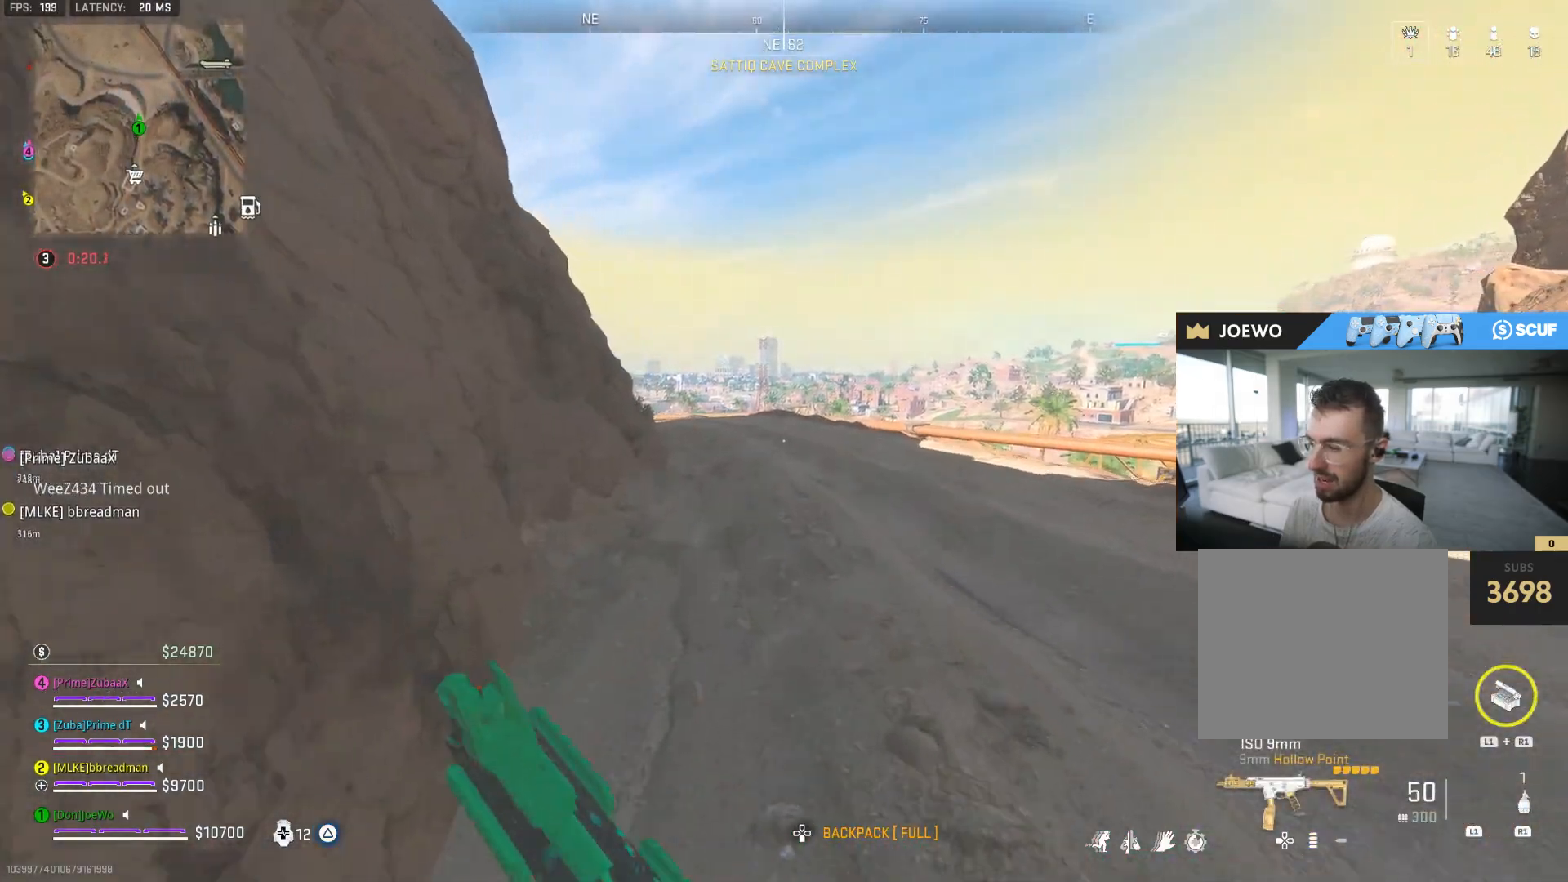
{"buttons": ["CIRCLE"], "left_stick": "up", "right_stick": "center", "events": [[417, "CIRCLE", "down"]]}
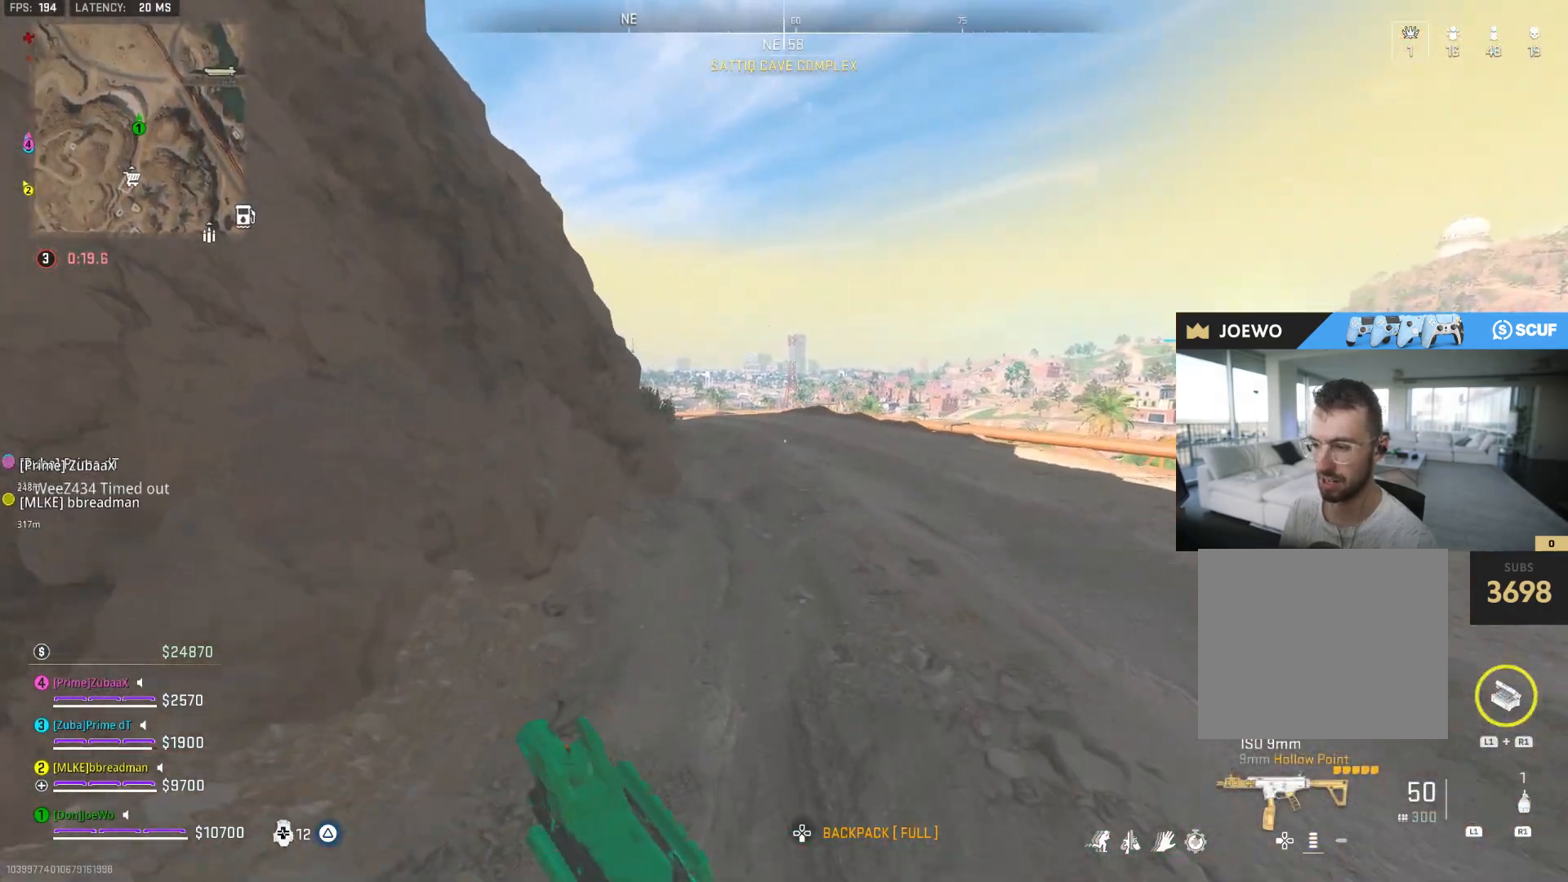
{"buttons": ["CIRCLE"], "left_stick": "up", "right_stick": "center", "events": [[17, "CIRCLE", "up"], [433, "CIRCLE", "down"]]}
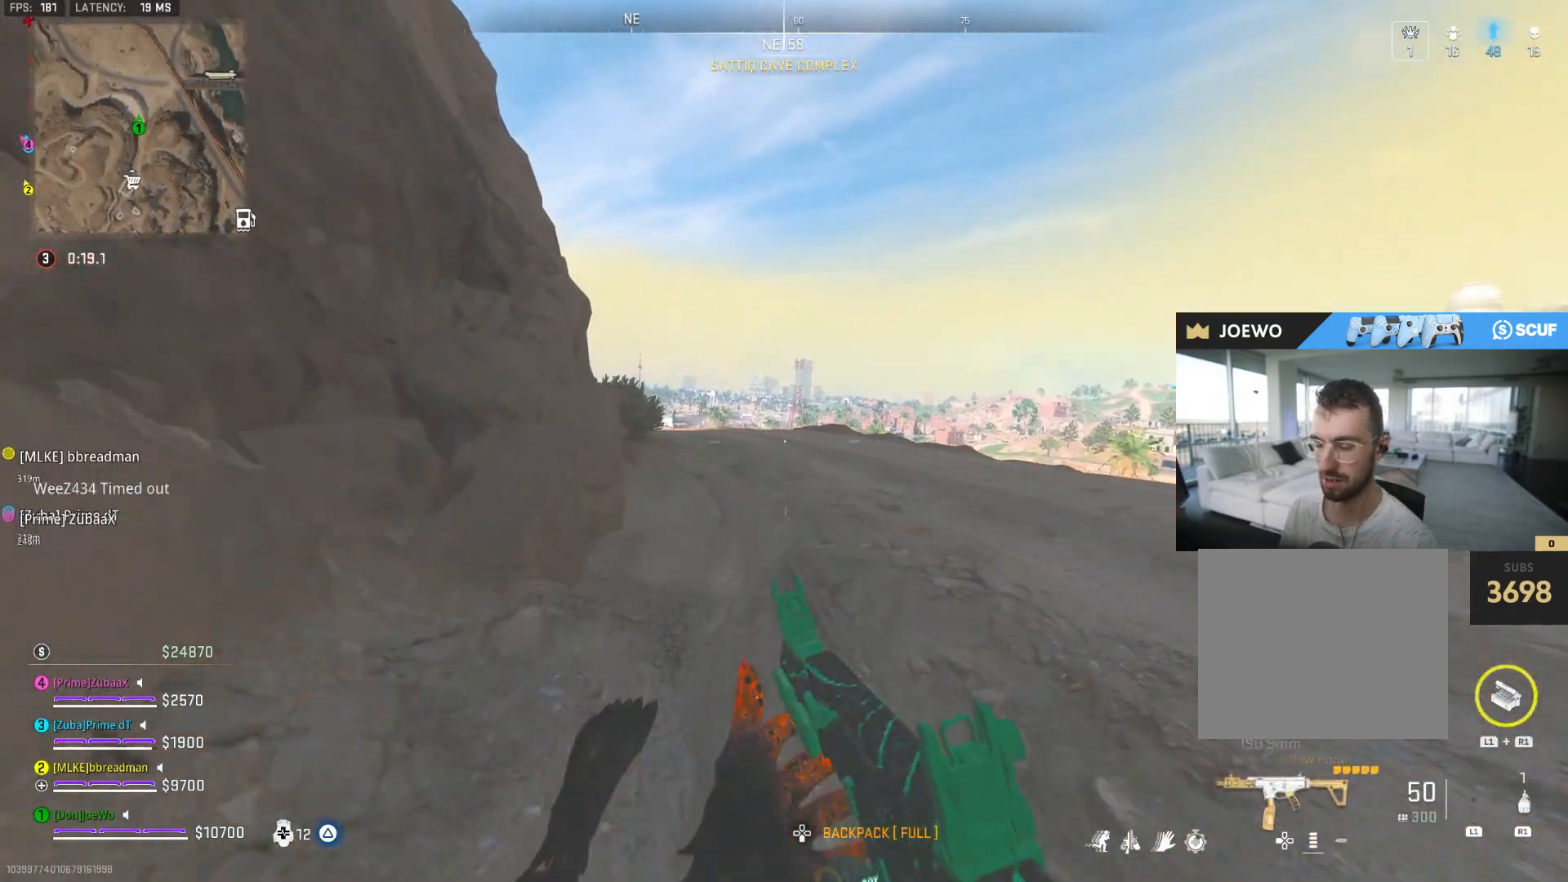
{"buttons": [], "left_stick": "up", "right_stick": "center", "events": [[17, "CIRCLE", "up"], [33, "L2", "down"], [100, "CIRCLE", "down"], [183, "L2", "up"], [200, "CIRCLE", "up"]]}
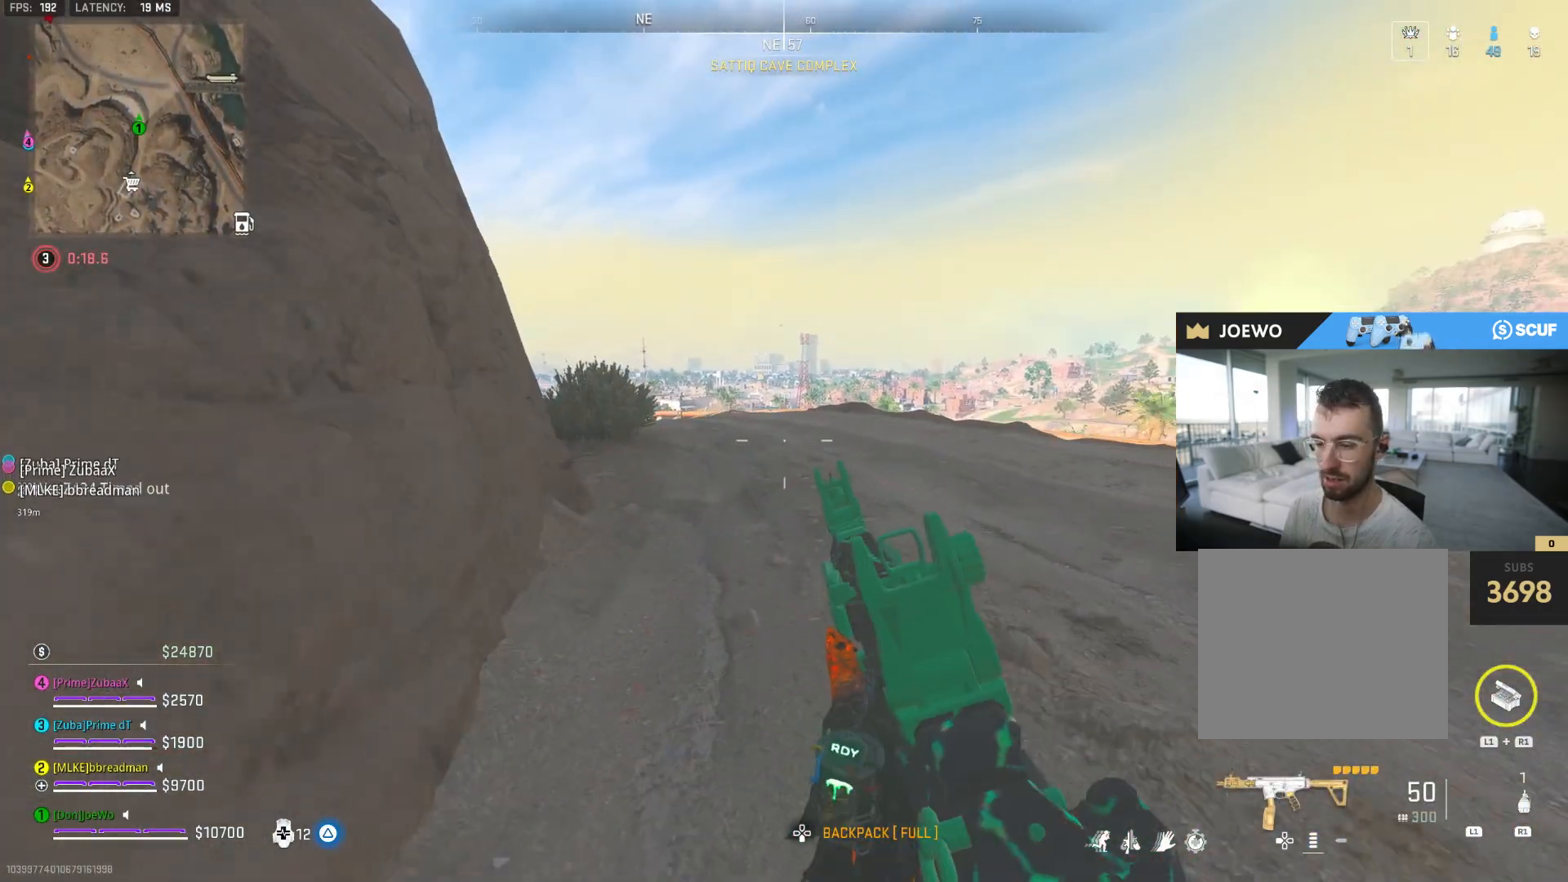
{"buttons": [], "left_stick": "up-right", "right_stick": "center", "events": [[300, "right_stick", "left"], [450, "right_stick", "center"], [500, "left_stick", "up-right"]]}
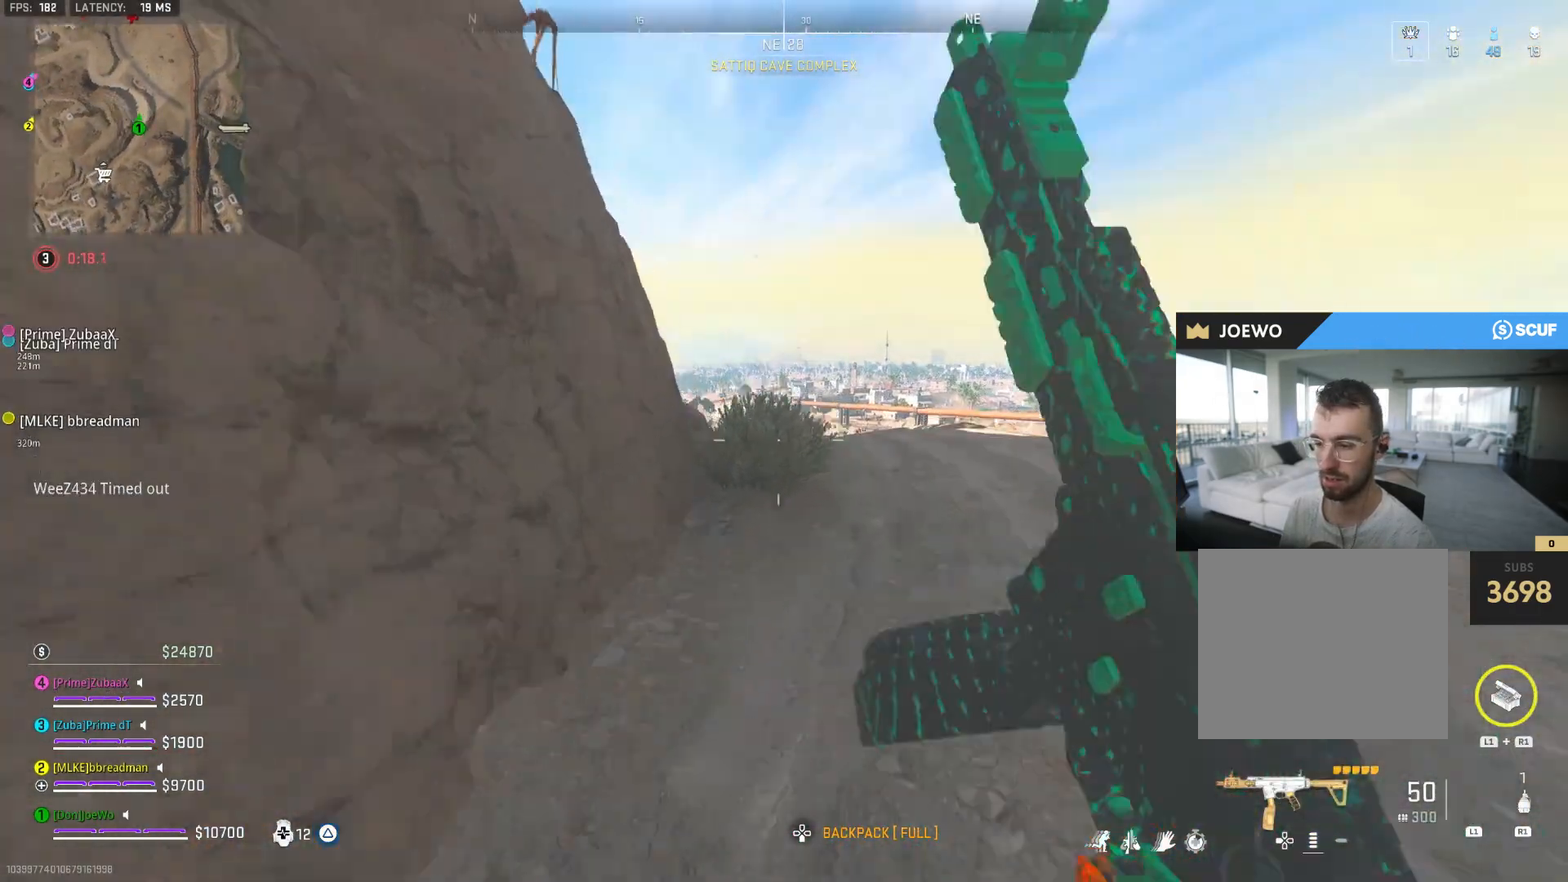
{"buttons": [], "left_stick": "up-right", "right_stick": "right", "events": [[367, "right_stick", "right"]]}
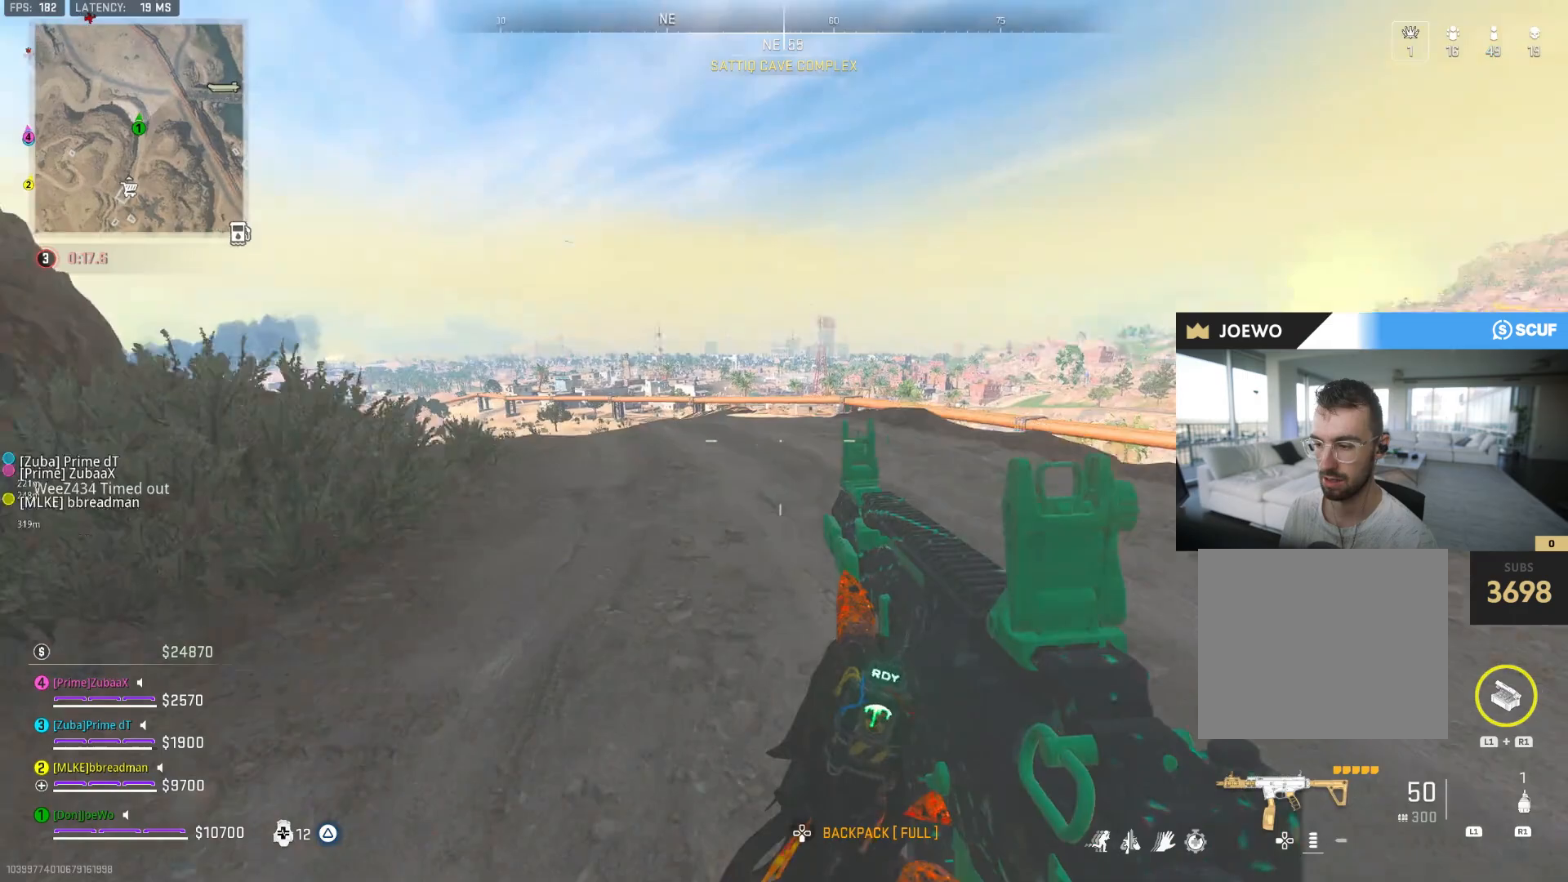
{"buttons": [], "left_stick": "up", "right_stick": "center", "events": [[17, "right_stick", "center"], [267, "left_stick", "up"]]}
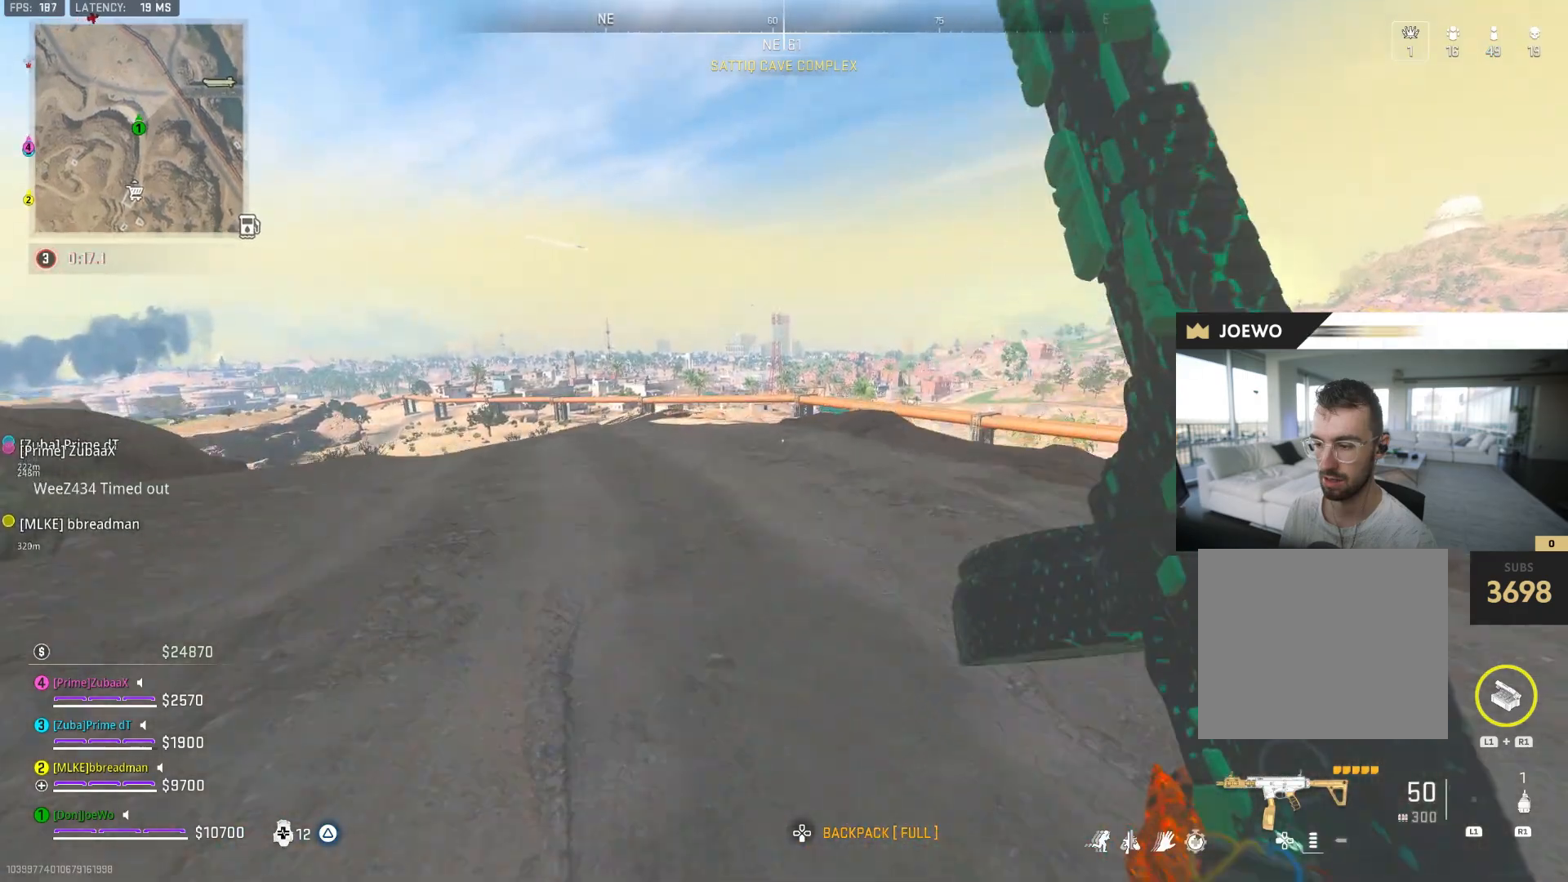
{"buttons": [], "left_stick": "up", "right_stick": "center", "events": [[33, "right_stick", "left"], [200, "right_stick", "center"]]}
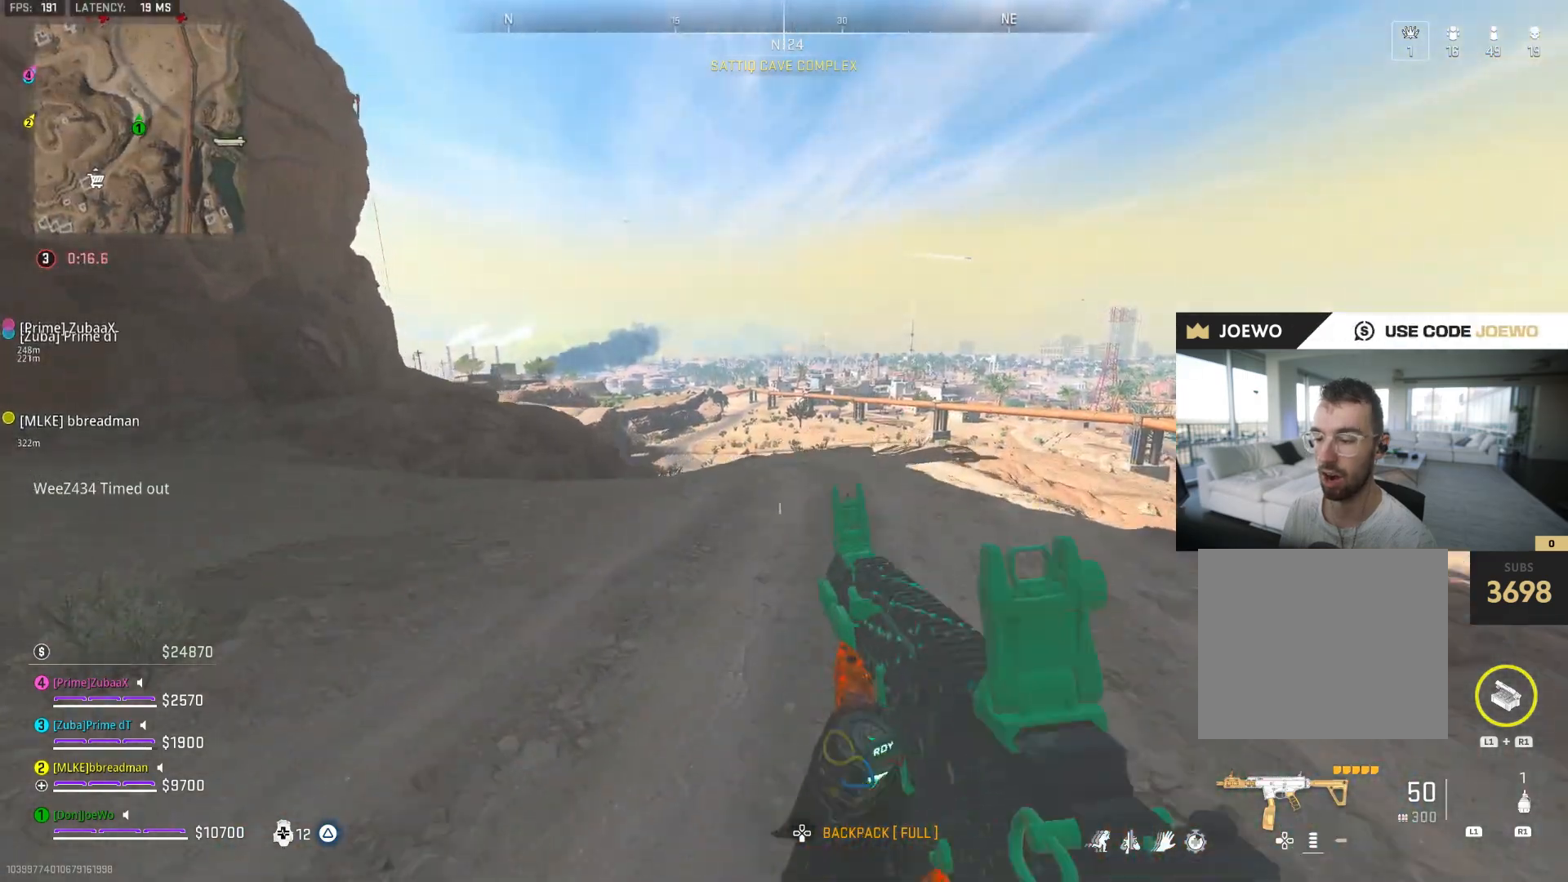
{"buttons": [], "left_stick": "up", "right_stick": "center", "events": [[167, "right_stick", "down-right"], [250, "right_stick", "center"]]}
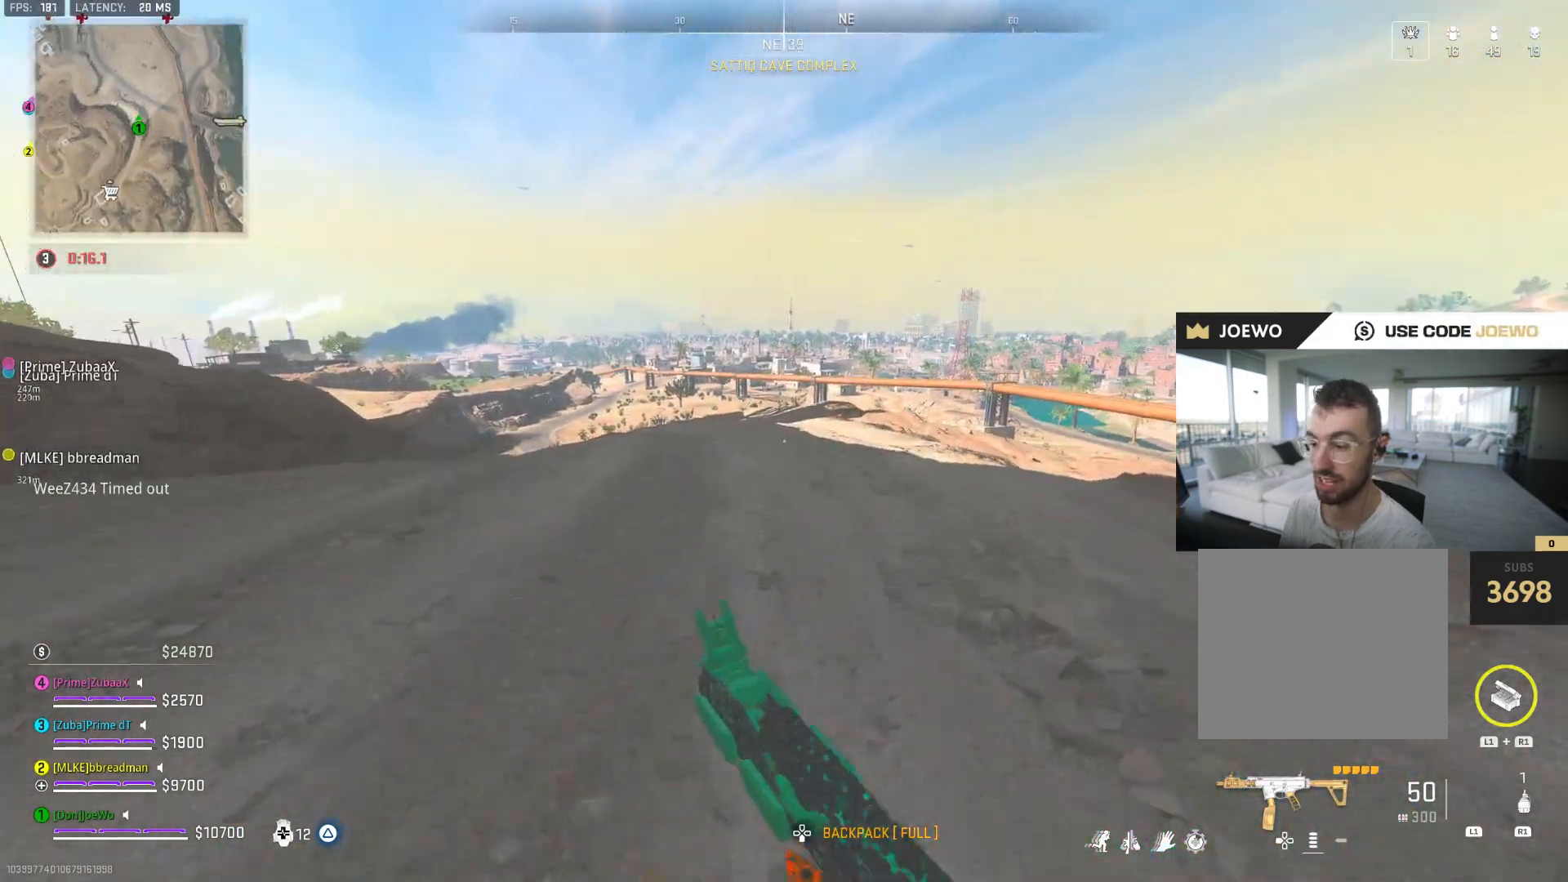
{"buttons": [], "left_stick": "up", "right_stick": "left", "events": [[83, "TRIANGLE", "down"], [167, "TRIANGLE", "up"], [217, "TRIANGLE", "down"], [300, "TRIANGLE", "up"], [433, "right_stick", "left"]]}
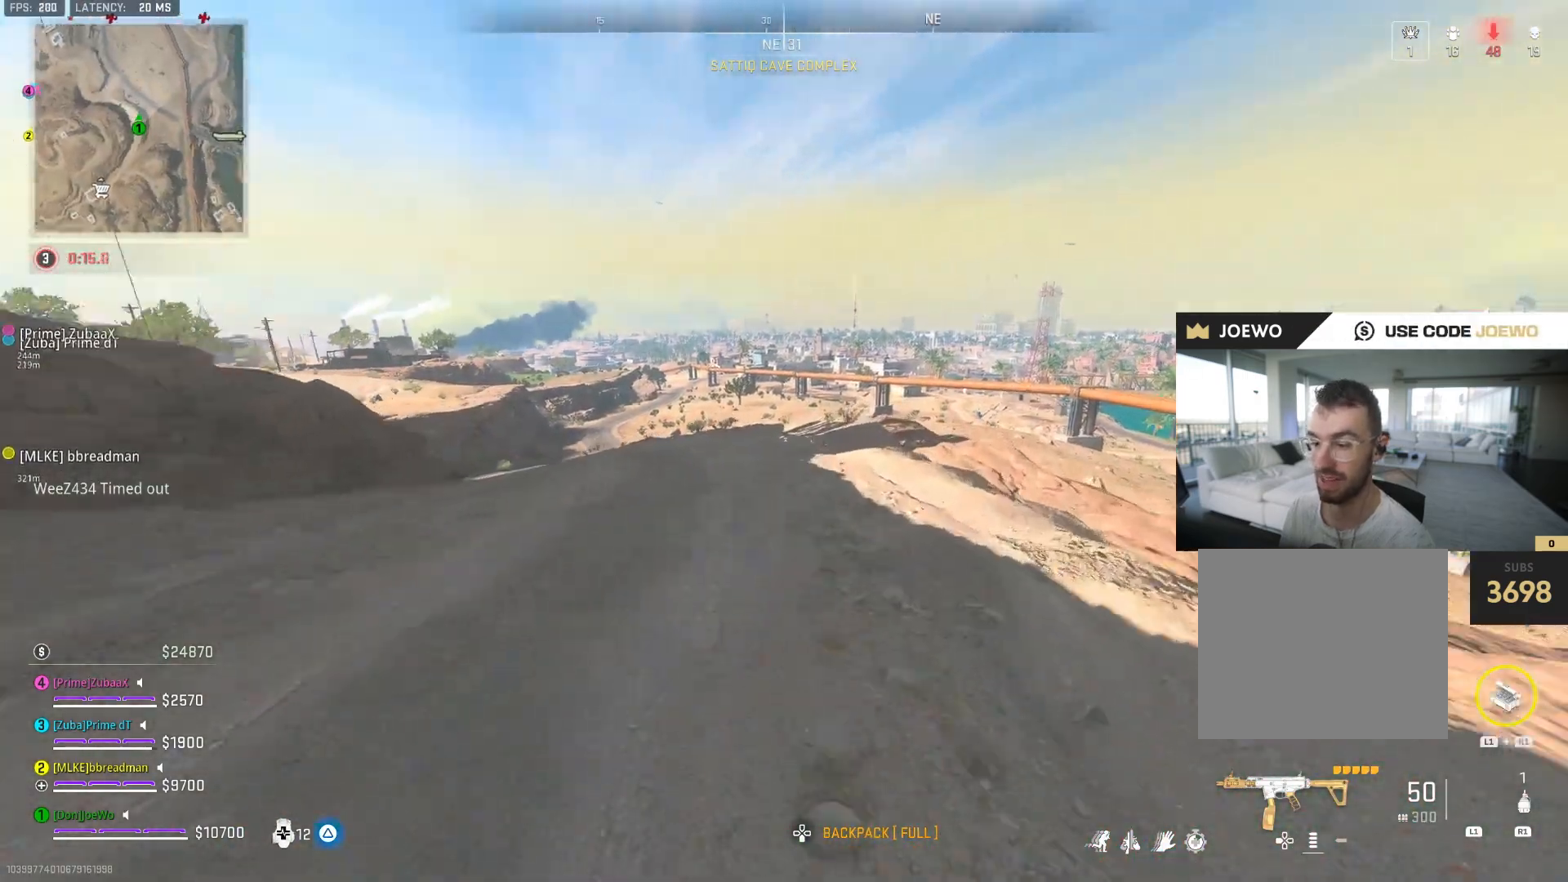
{"buttons": [], "left_stick": "up", "right_stick": "center", "events": [[100, "right_stick", "center"]]}
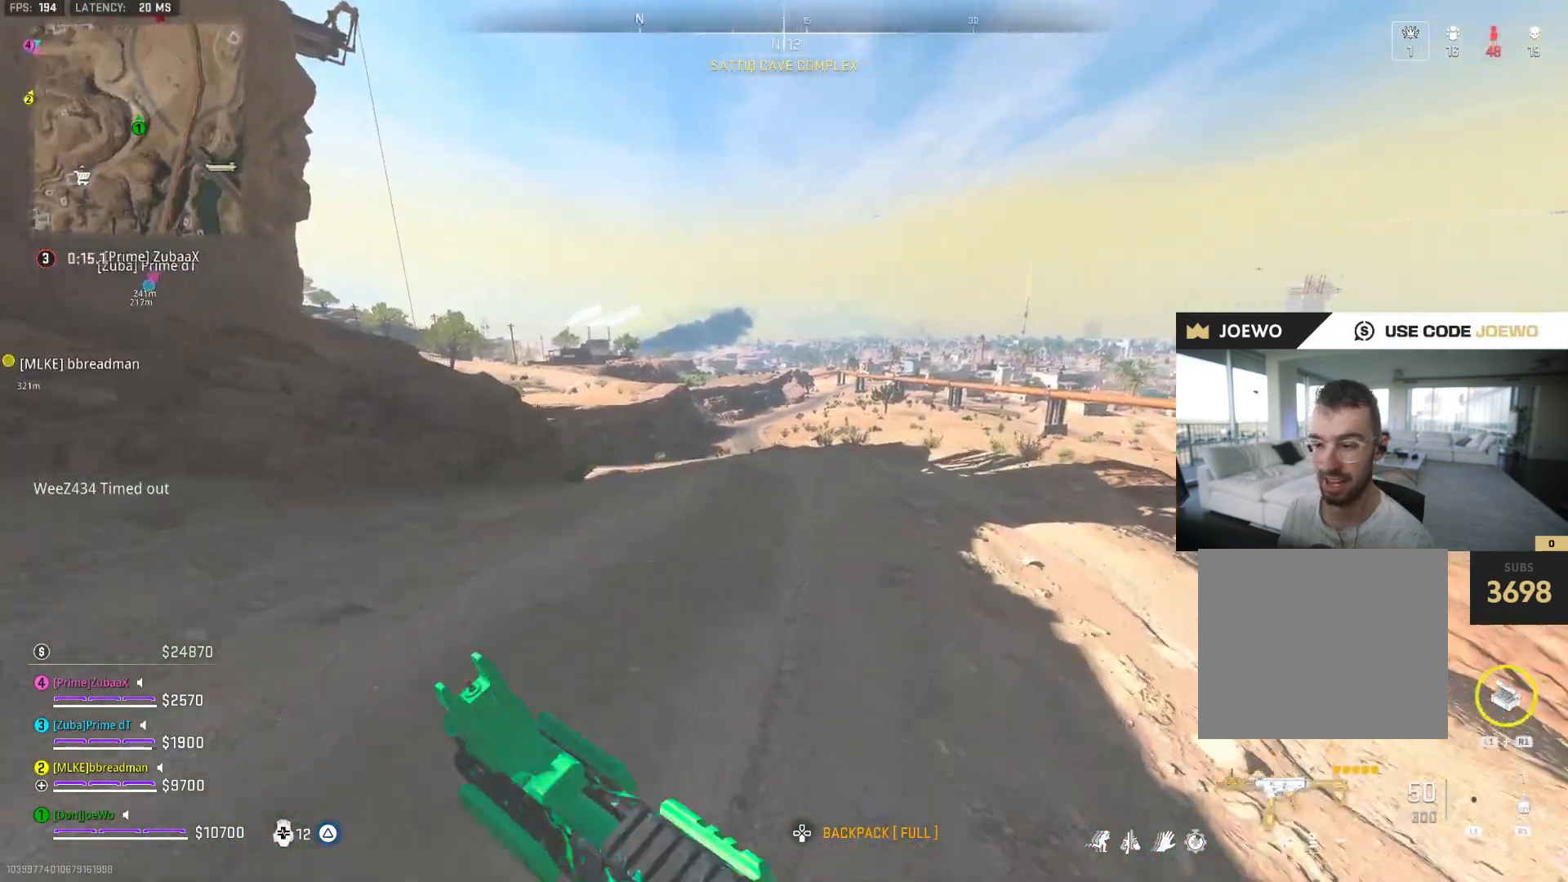
{"buttons": [], "left_stick": "up", "right_stick": "center", "events": [[33, "right_stick", "right"], [317, "right_stick", "center"]]}
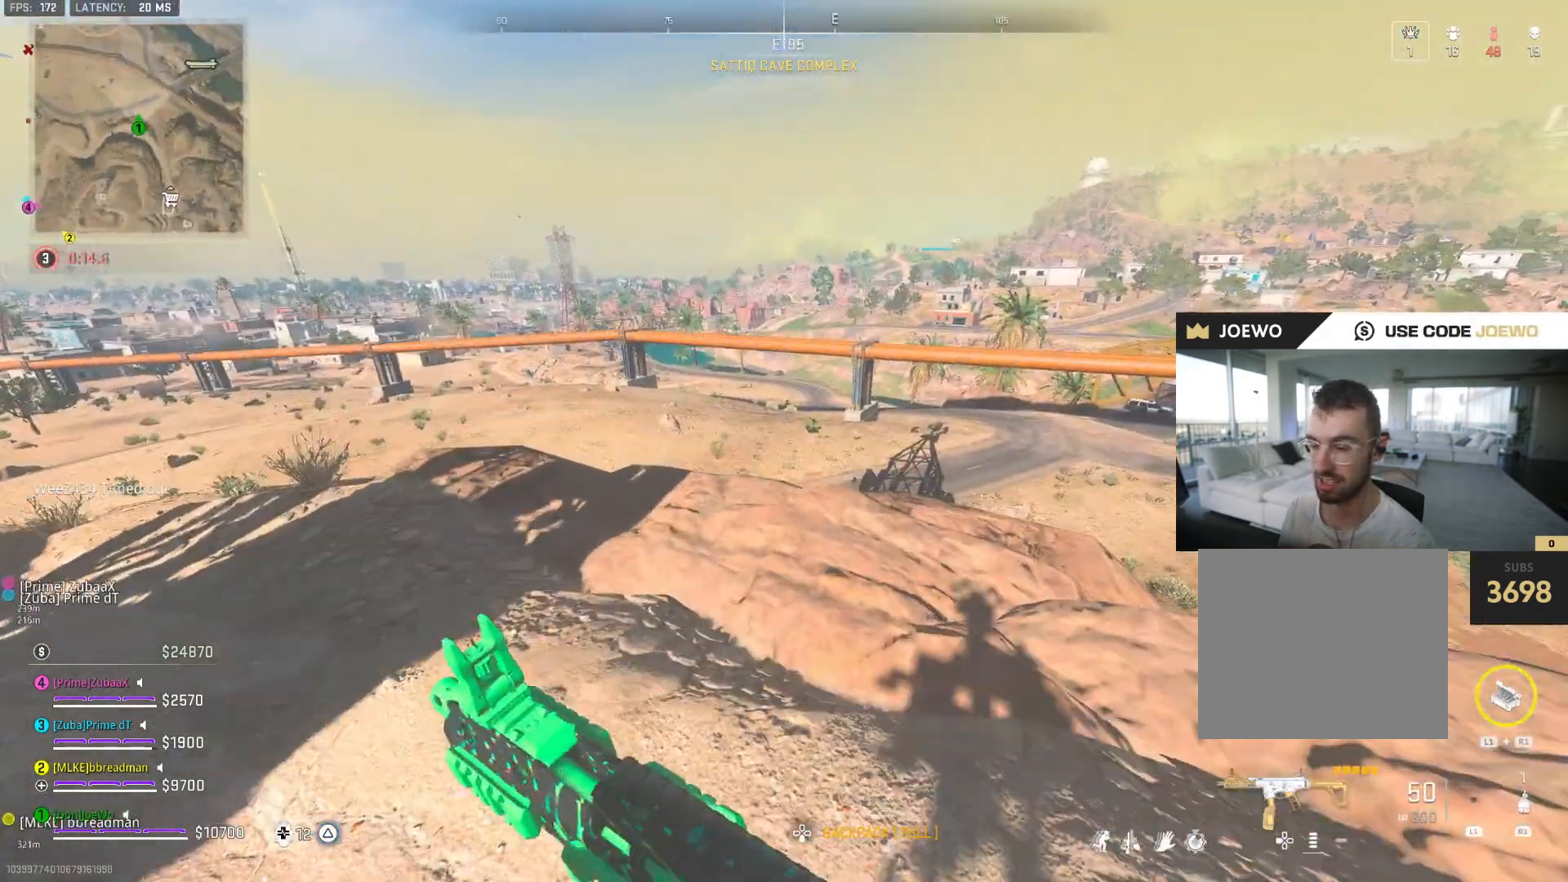
{"buttons": ["CIRCLE"], "left_stick": "up", "right_stick": "center", "events": [[217, "CIRCLE", "down"], [283, "right_stick", "left"], [450, "right_stick", "center"]]}
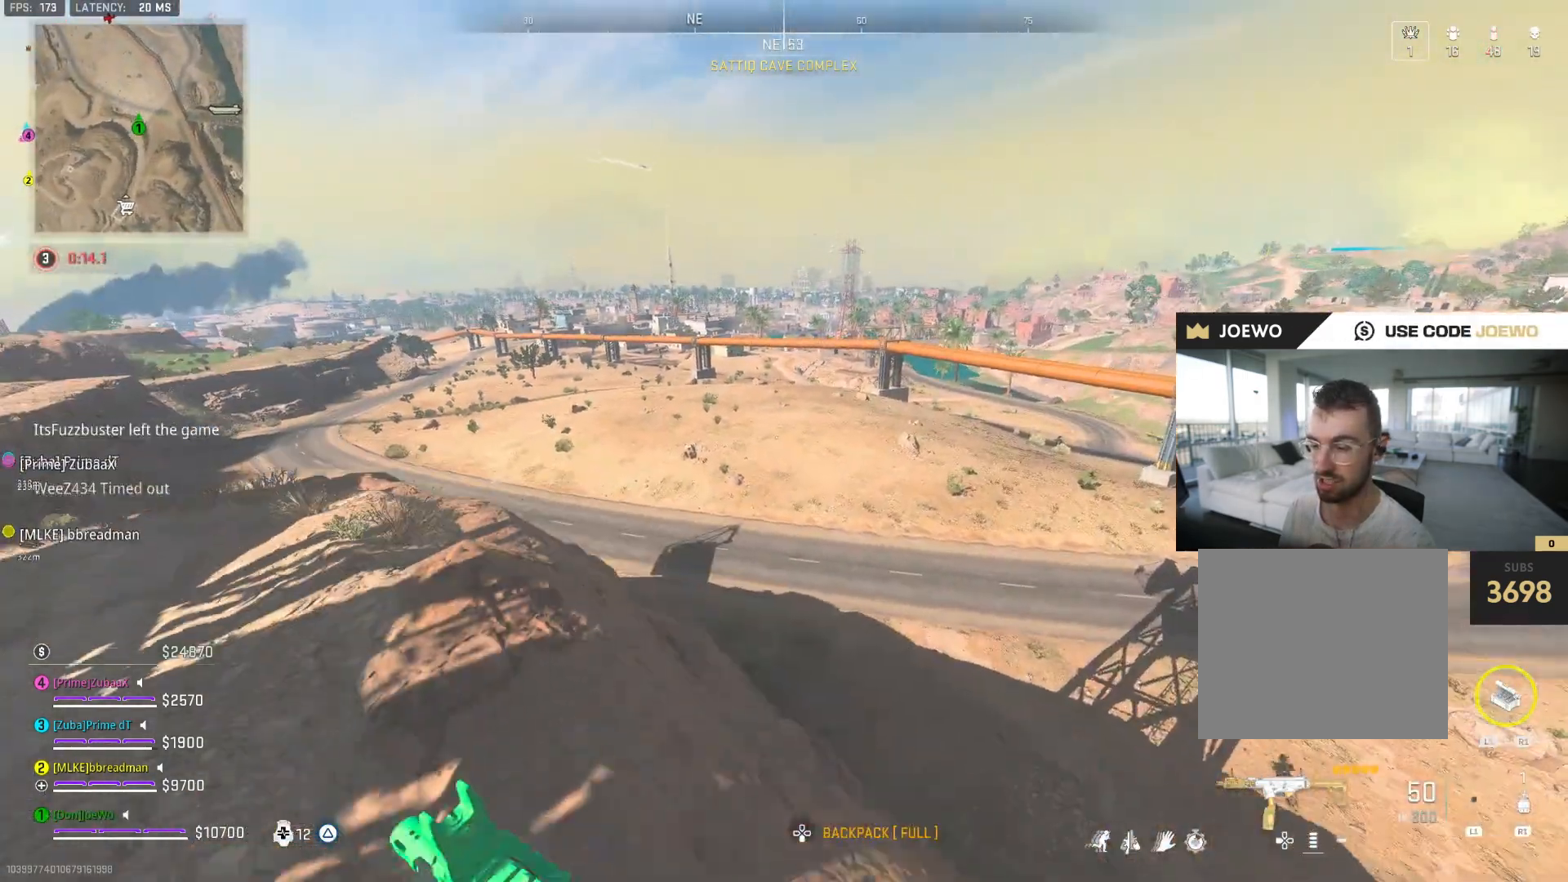
{"buttons": [], "left_stick": "up", "right_stick": "center", "events": [[250, "CIRCLE", "up"]]}
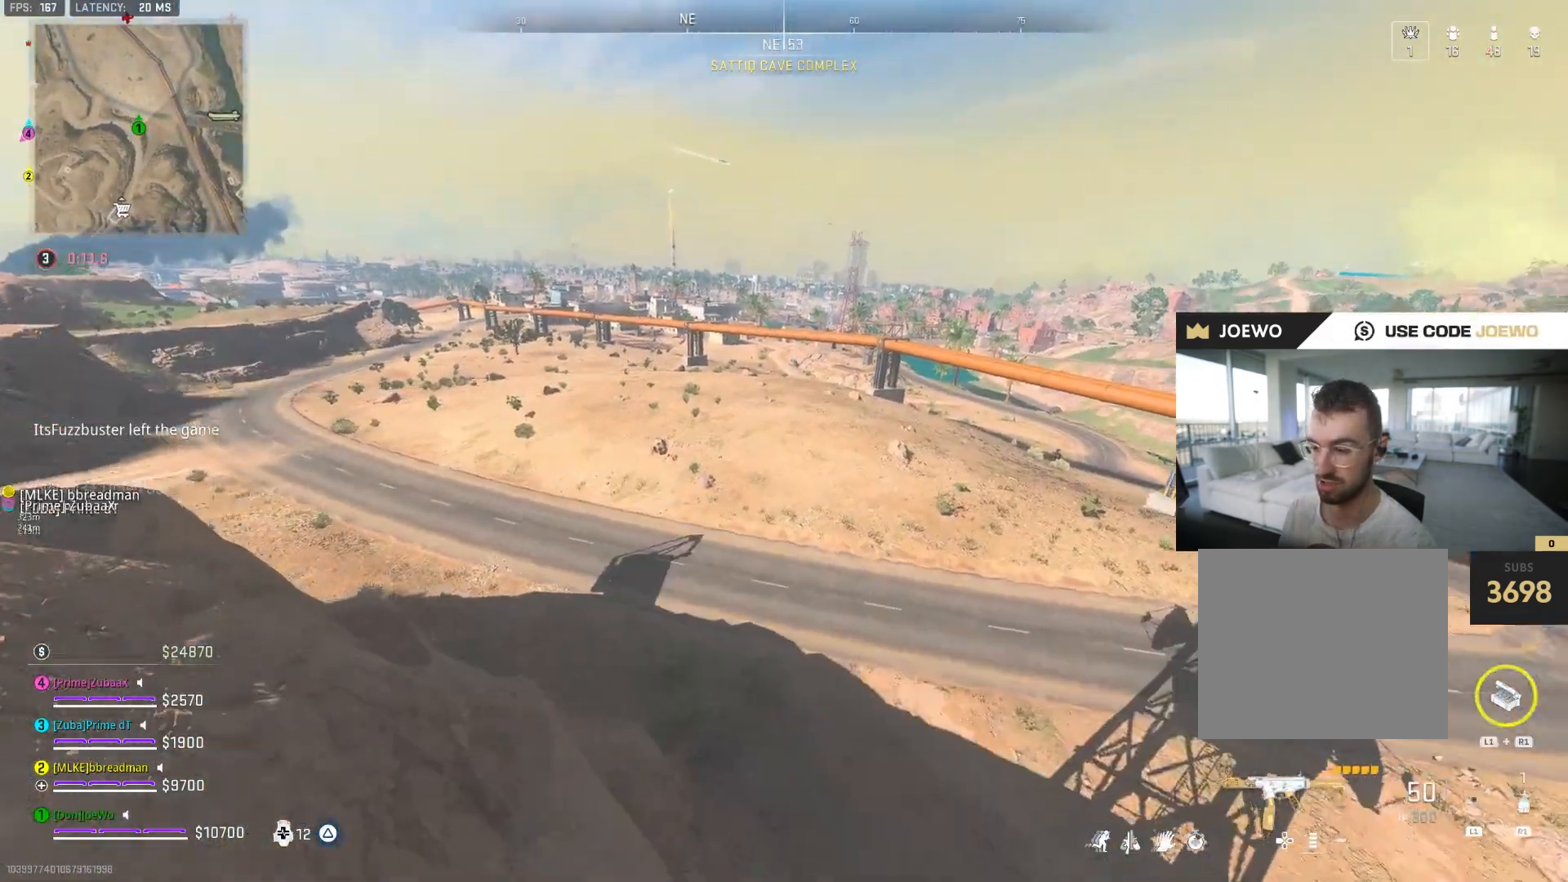
{"buttons": [], "left_stick": "up", "right_stick": "left"}